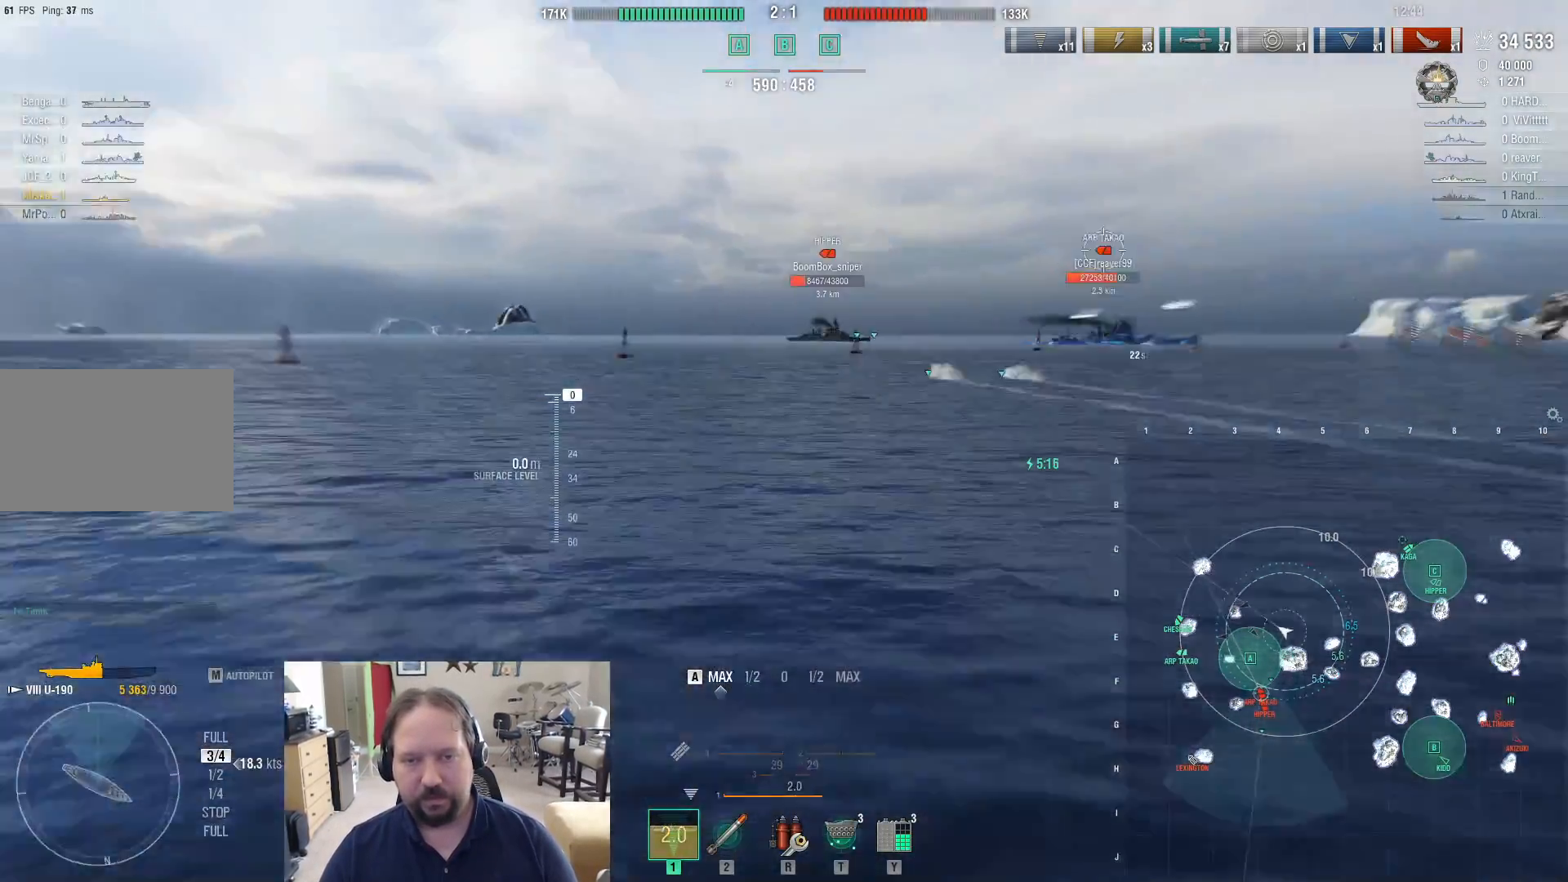
Gameplay with keyboard and mouse; each line is a JSON object with the keys and mouse buttons held at the frame after it. "events" lists presses ("down") and releases ("up") of "1", "2", "3", "4", "5", "a", "alt", "c", "caps_lock", "ctrl", "d", "e", "f", "g", "q", "r", "s", "shift", "space", "t", "tab", "v", "w", "x", "z", "mouse_left", "mouse_wheel" and "mouse_right" between this image and that frame as [ms after this image, input, new state], when the widget could be followed in between. "mouse_left", "mouse_wheel", "mouse_right" = the "left", "wheel", "right" buttons of the "mouse" list. No other keys are recorded. "wheel" means that the mouse wheel is clicked or scrolled. "mouse_move" is the direction in which the mouse moves at that frame (one of eight, or "still"), when it could be read.
{"keys": ["a", "ctrl"], "mouse": [], "mouse_move": "up-left", "events": [[383, "ctrl", "down"]]}
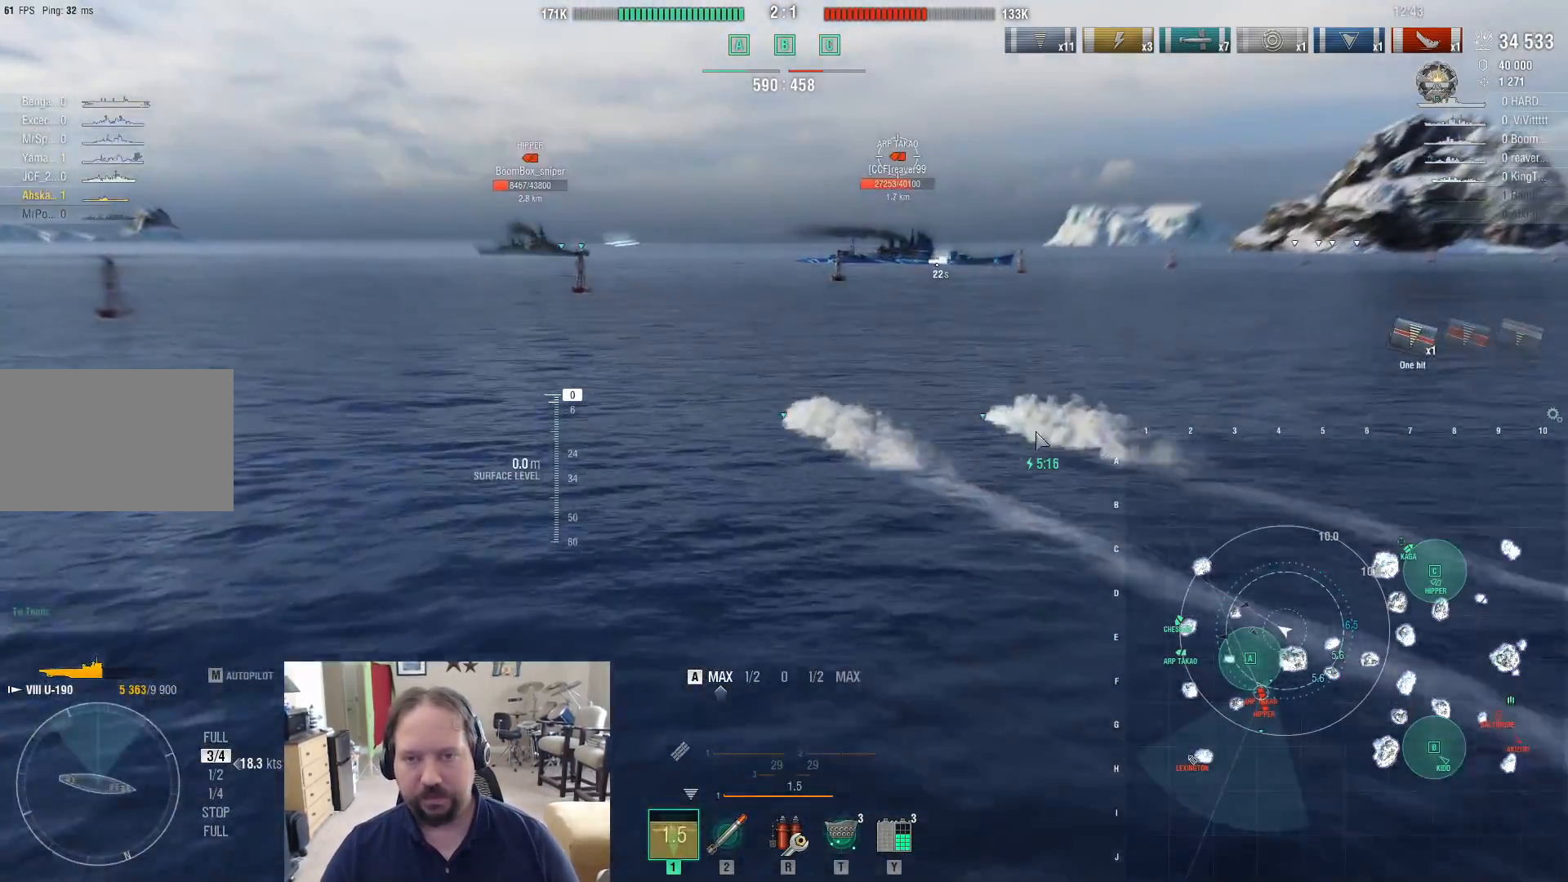
{"keys": ["a", "ctrl"], "mouse": [], "mouse_move": "right", "events": []}
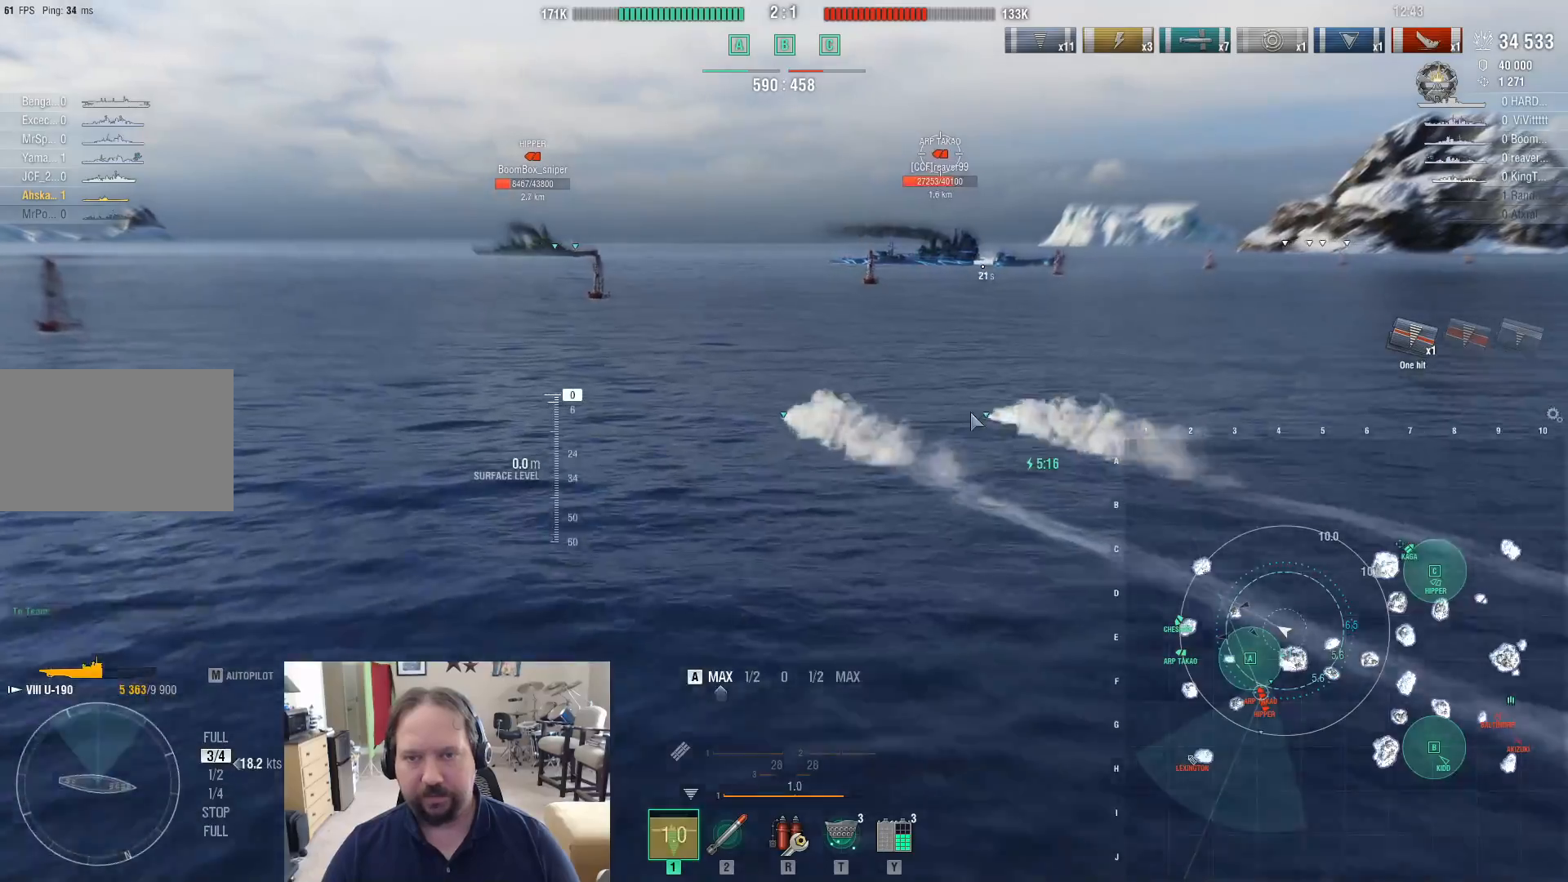
{"keys": ["a", "ctrl"], "mouse": [], "mouse_move": "left", "events": []}
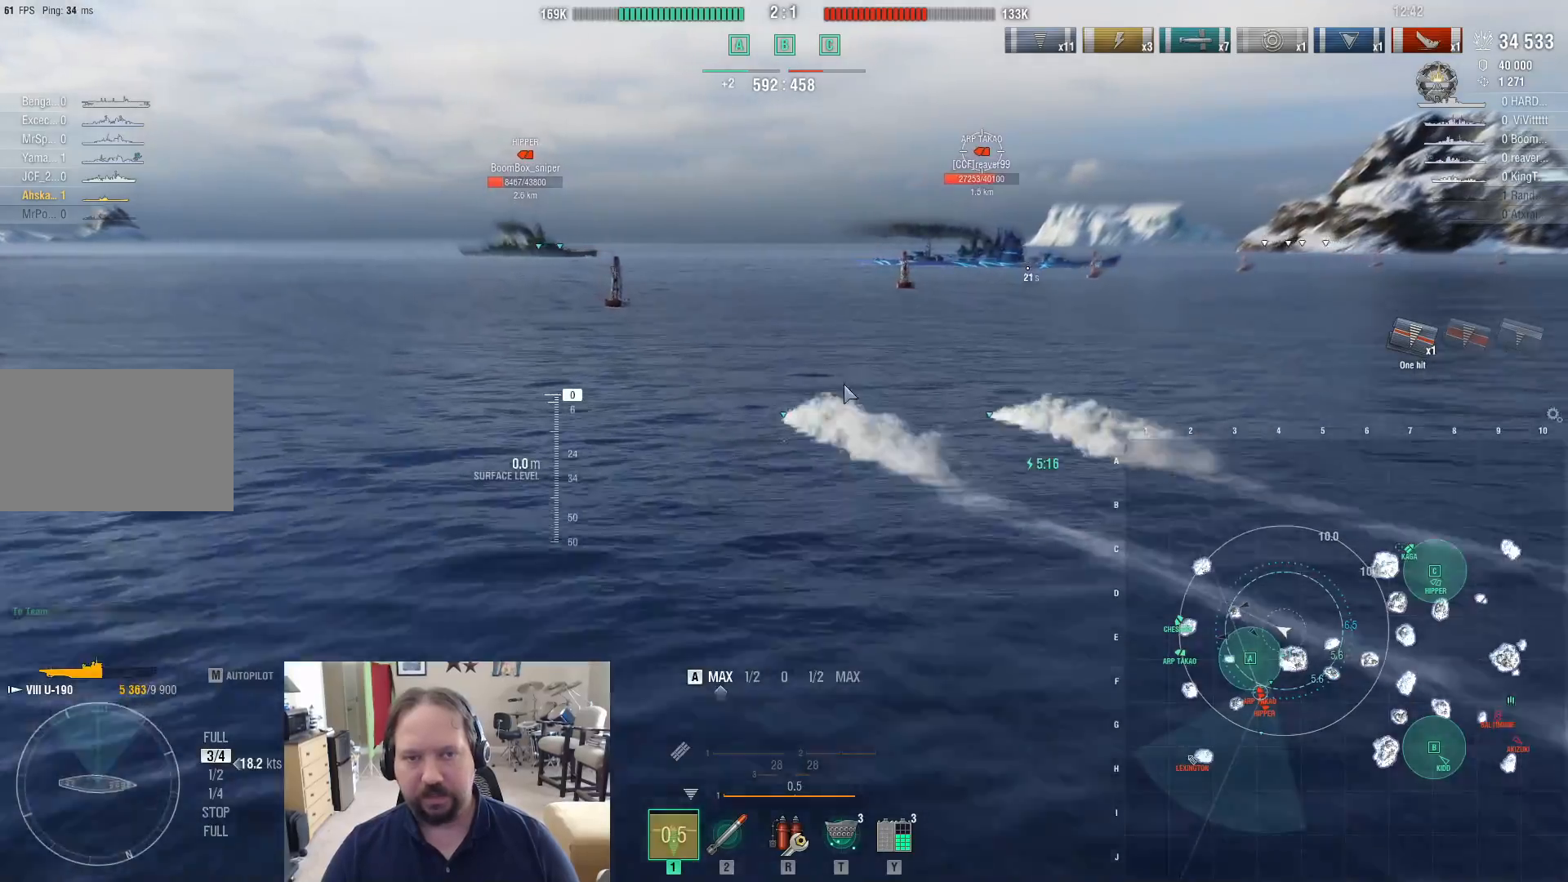
{"keys": ["a", "shift"], "mouse": [], "mouse_move": "still", "events": [[150, "ctrl", "up"], [483, "shift", "down"]]}
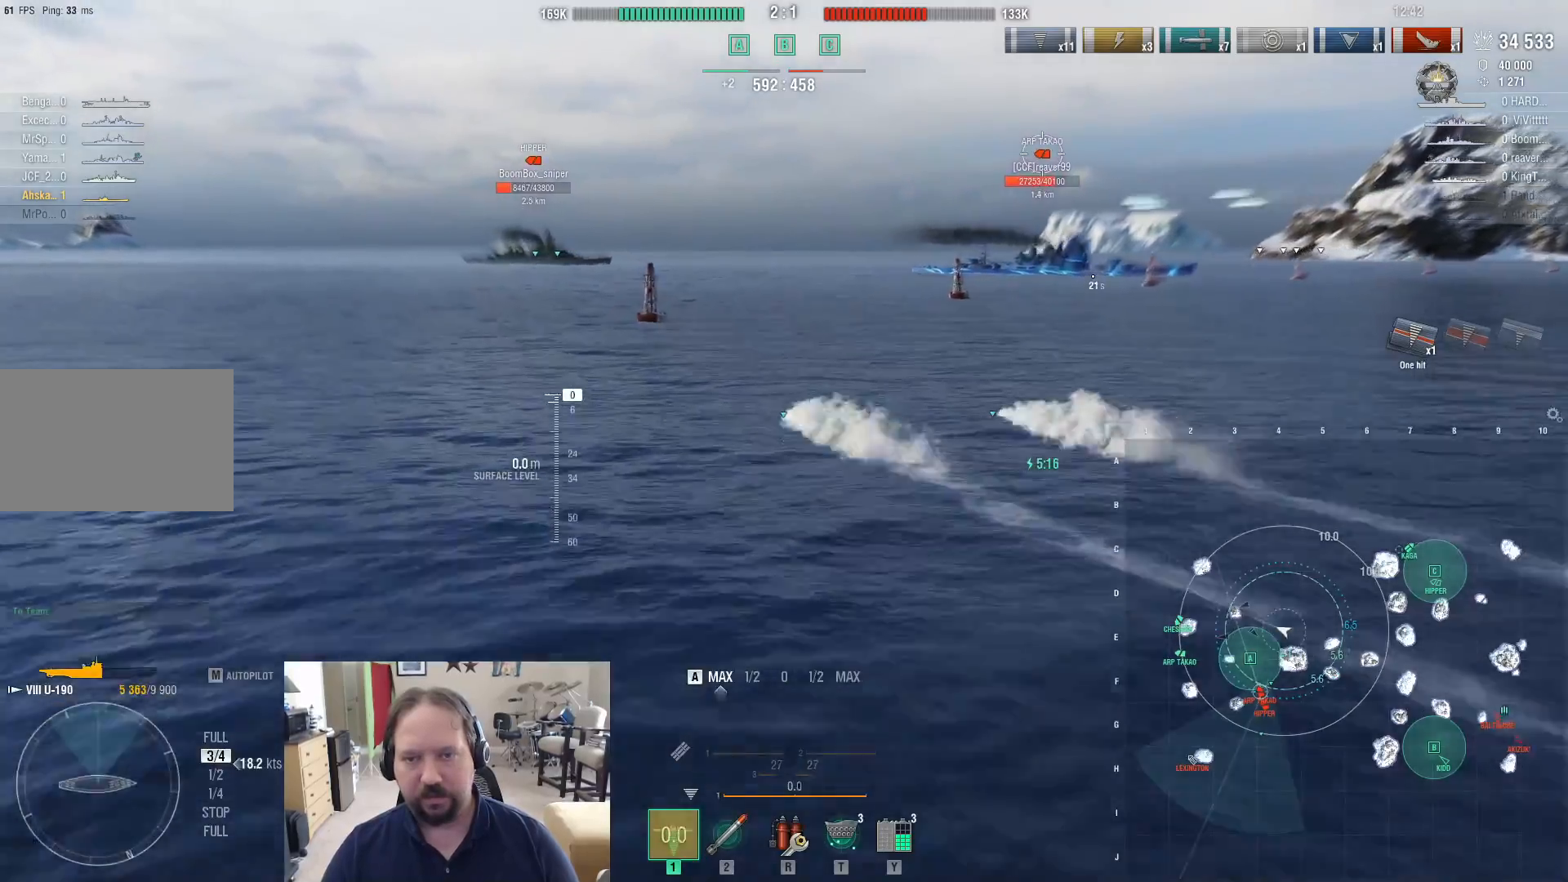
{"keys": ["a"], "mouse": [], "mouse_move": "still", "events": [[117, "shift", "up"]]}
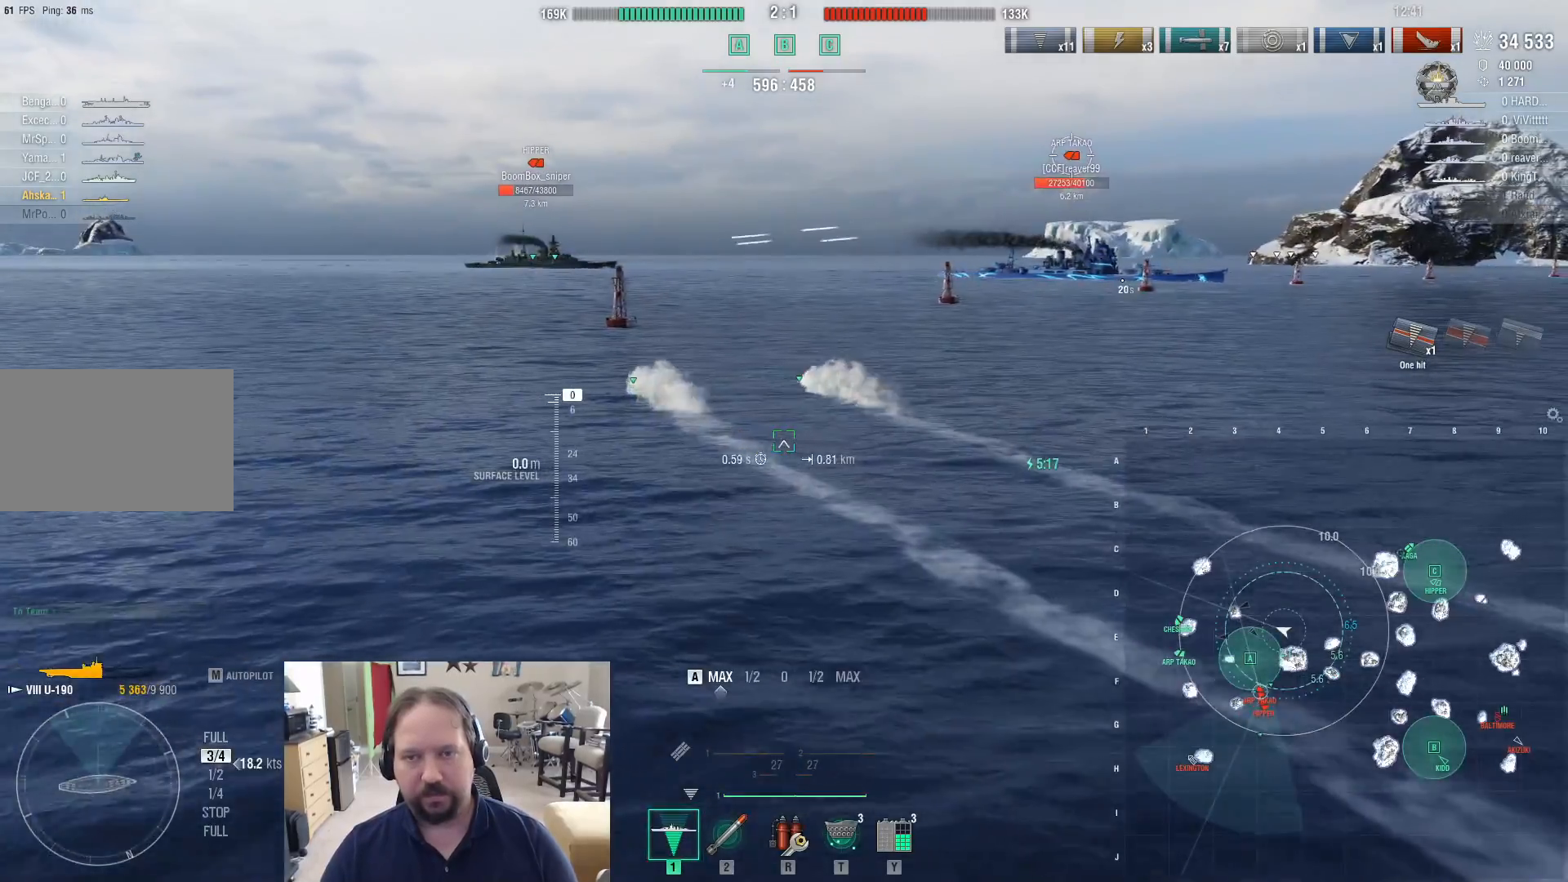
{"keys": ["a"], "mouse": [], "mouse_move": "still", "events": []}
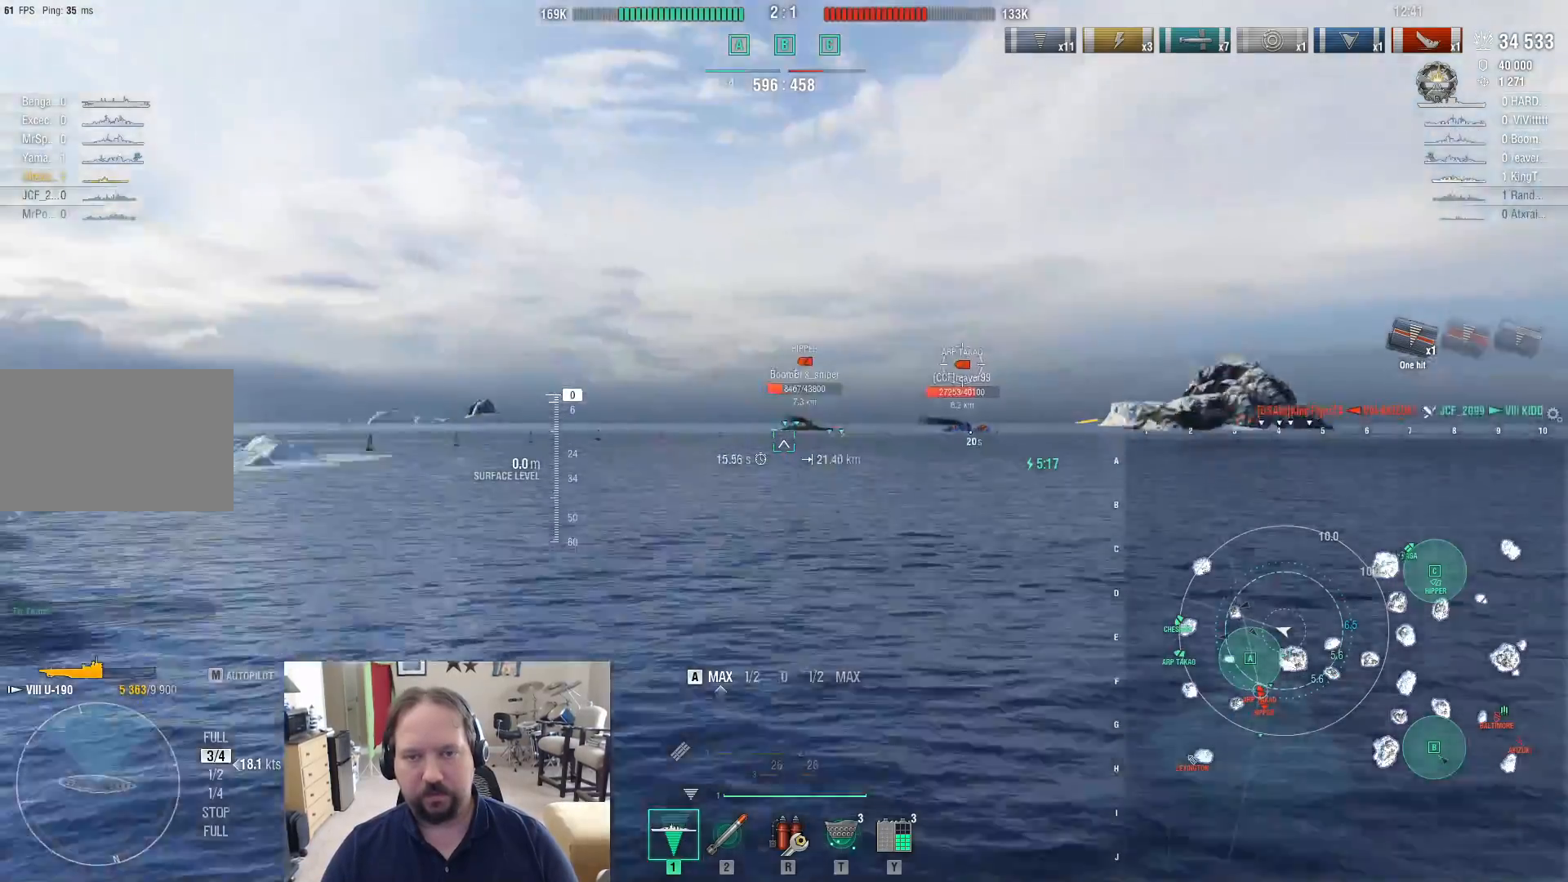
{"keys": ["a"], "mouse": [], "mouse_move": "right", "events": [[350, "shift", "down"], [433, "shift", "up"]]}
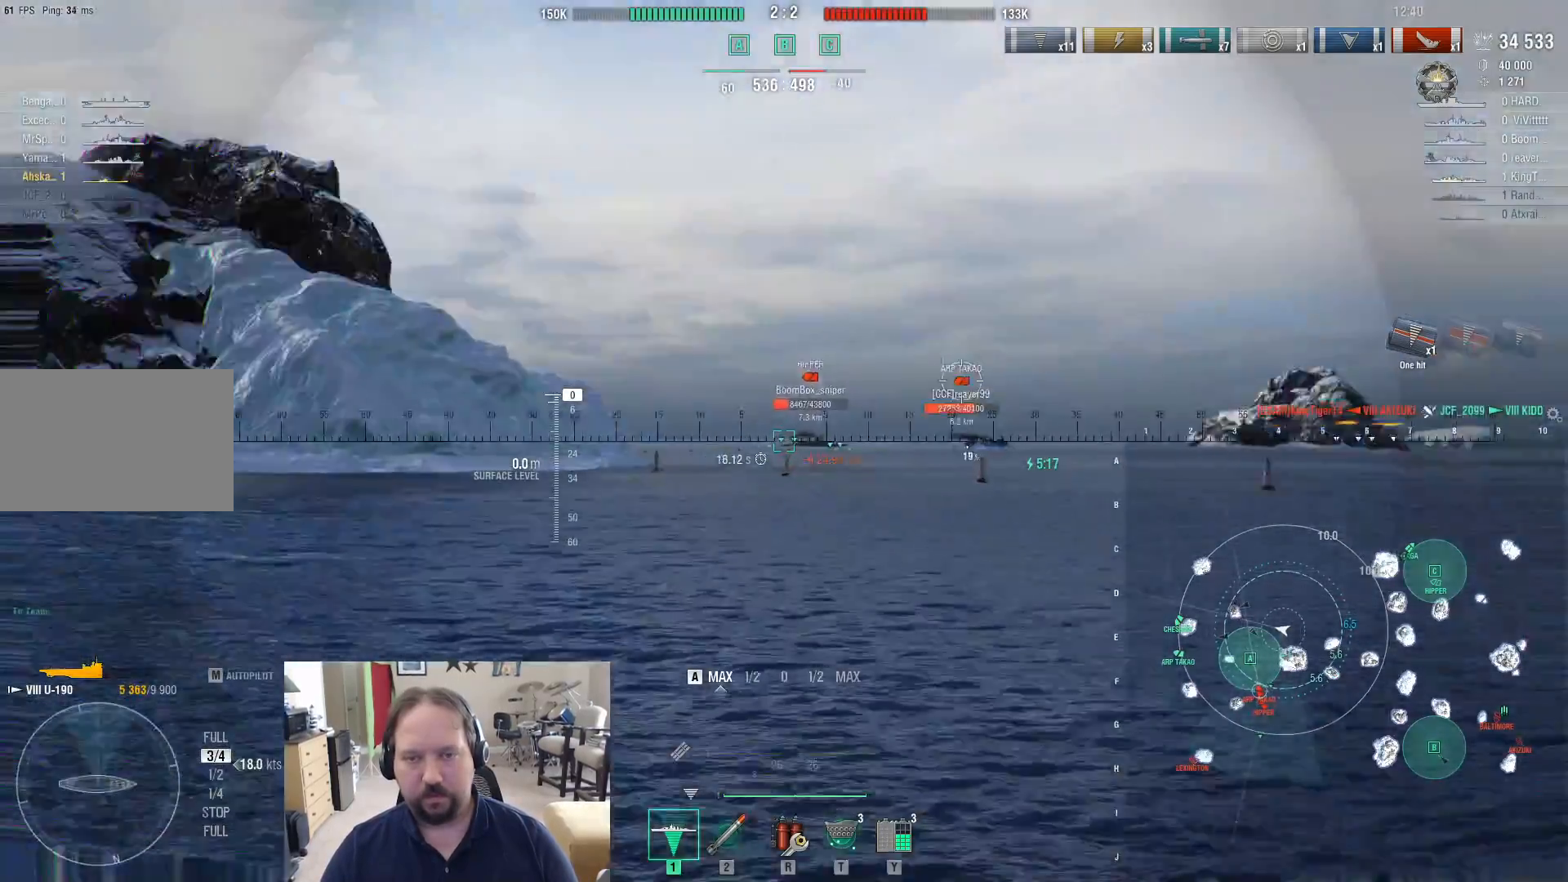
{"keys": ["a"], "mouse": [], "mouse_move": "right", "events": []}
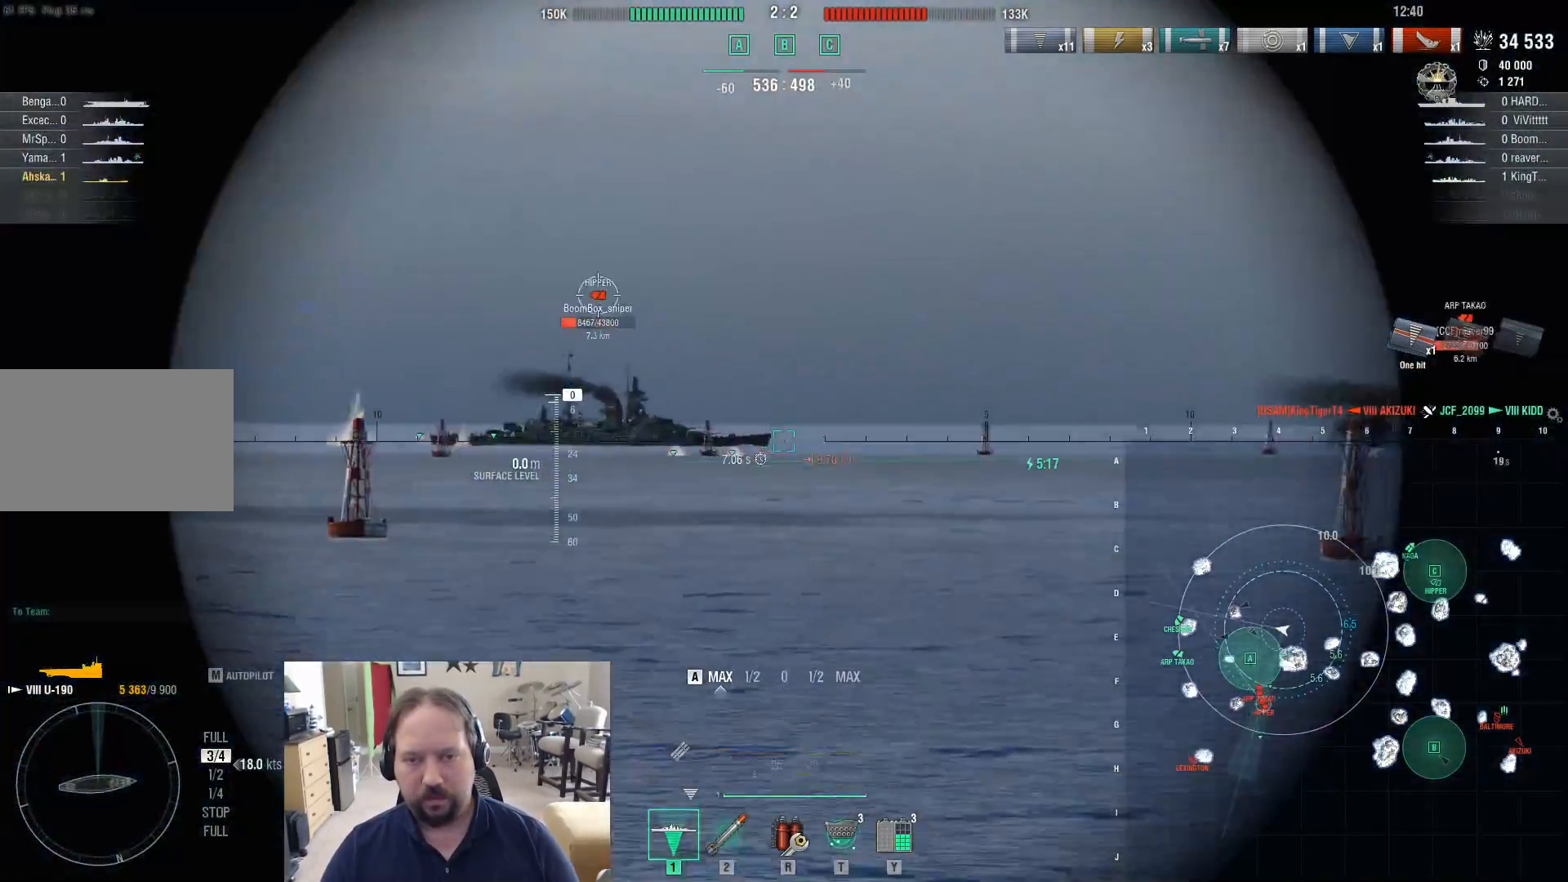
{"keys": [], "mouse": [], "mouse_move": "up-right", "events": [[33, "a", "up"]]}
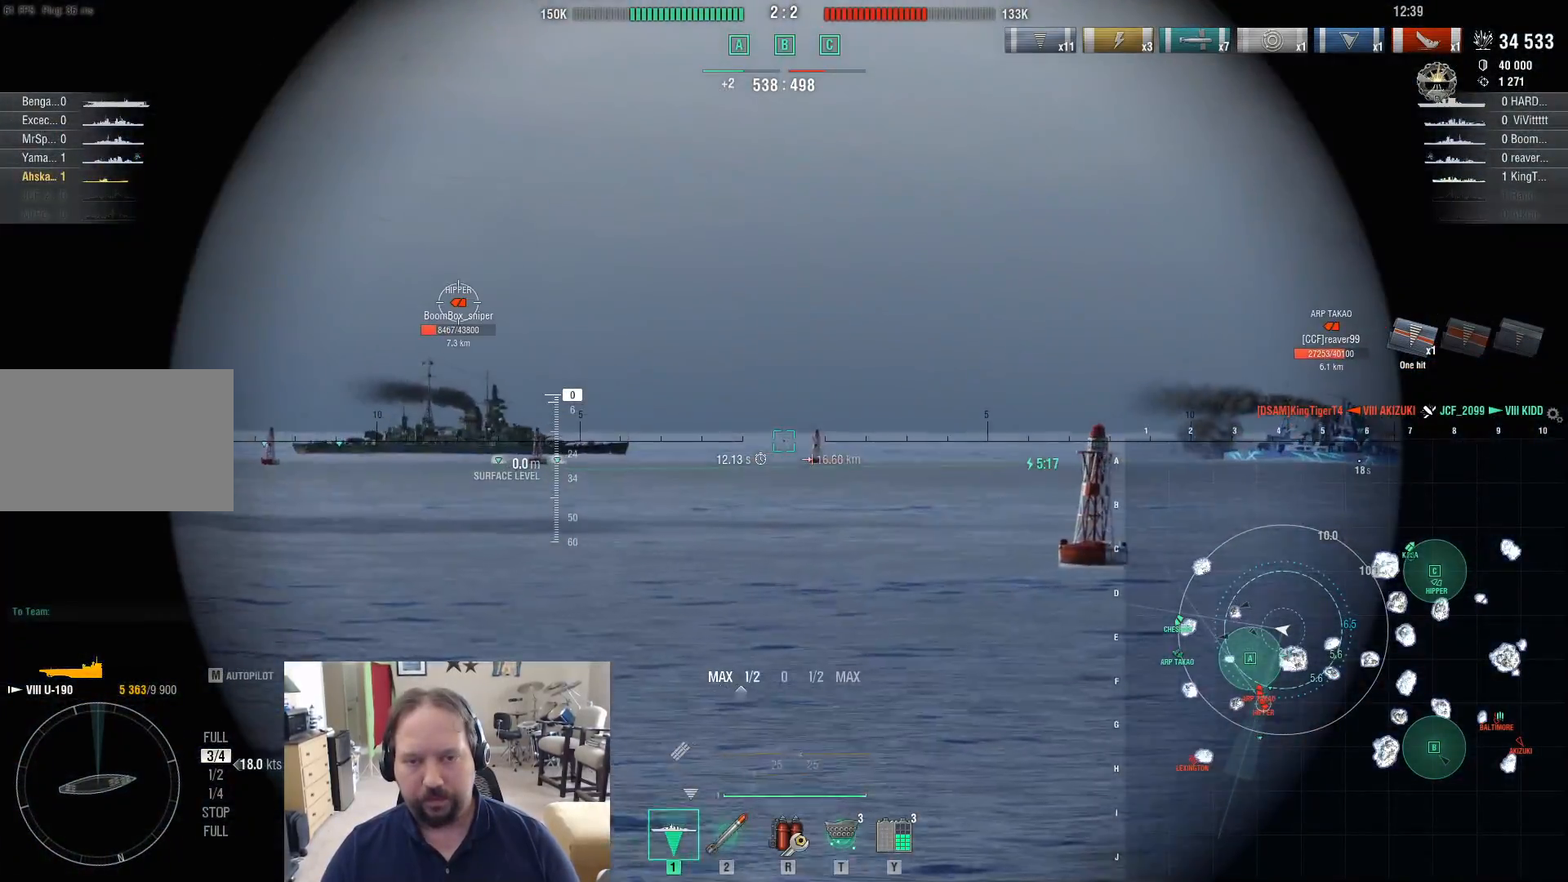
{"keys": ["d"], "mouse": [], "mouse_move": "down-right", "events": [[17, "mouse_left", "down"], [100, "mouse_left", "up"], [250, "d", "down"]]}
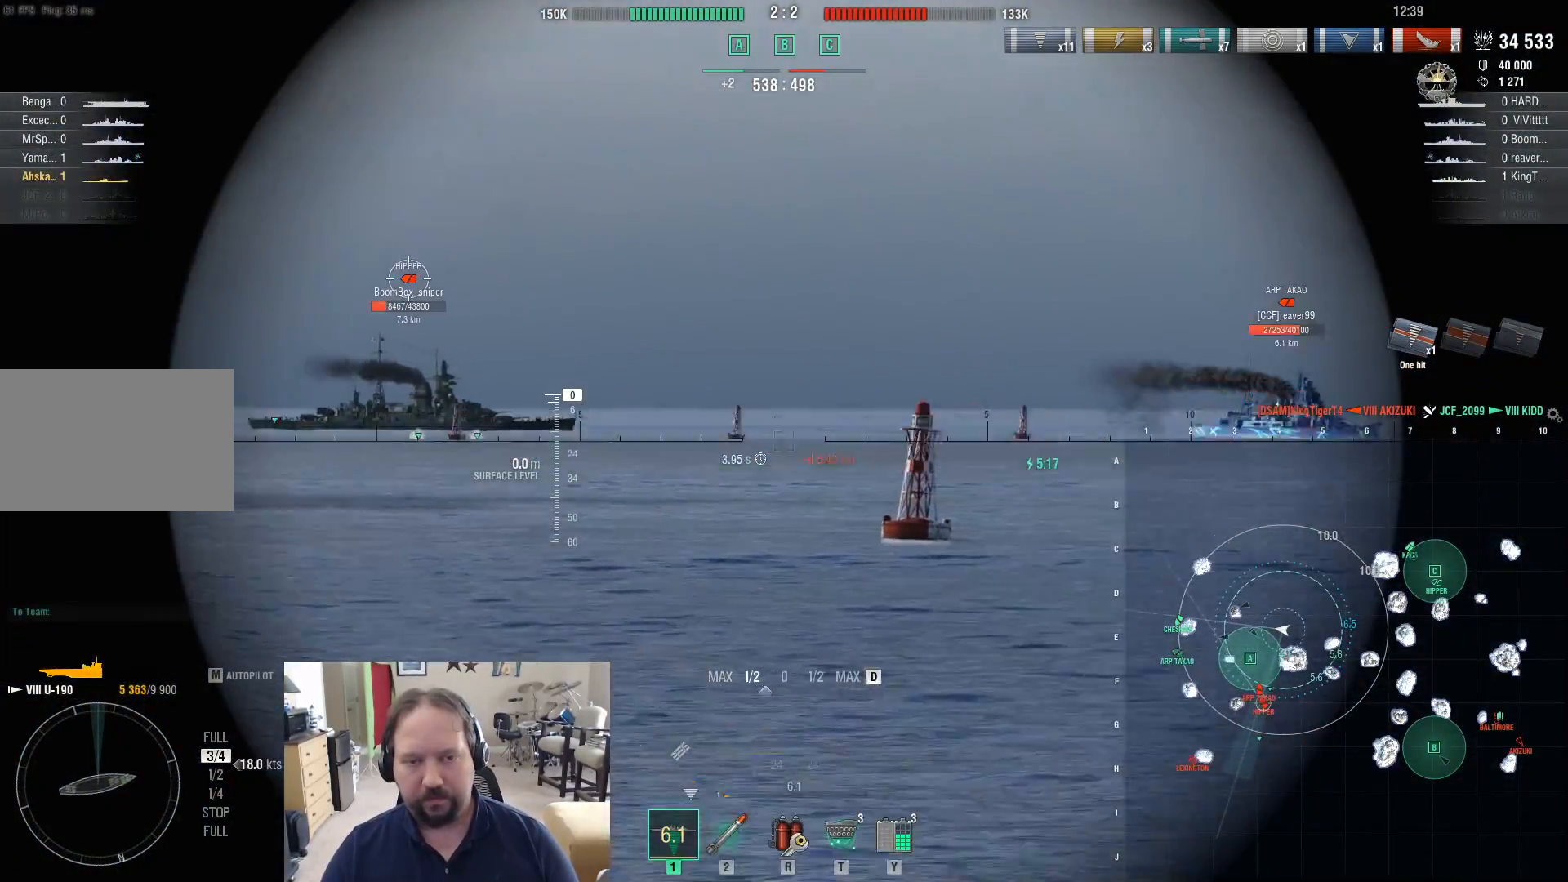
{"keys": ["d"], "mouse": [], "mouse_move": "right", "events": [[33, "shift", "down"], [167, "shift", "up"]]}
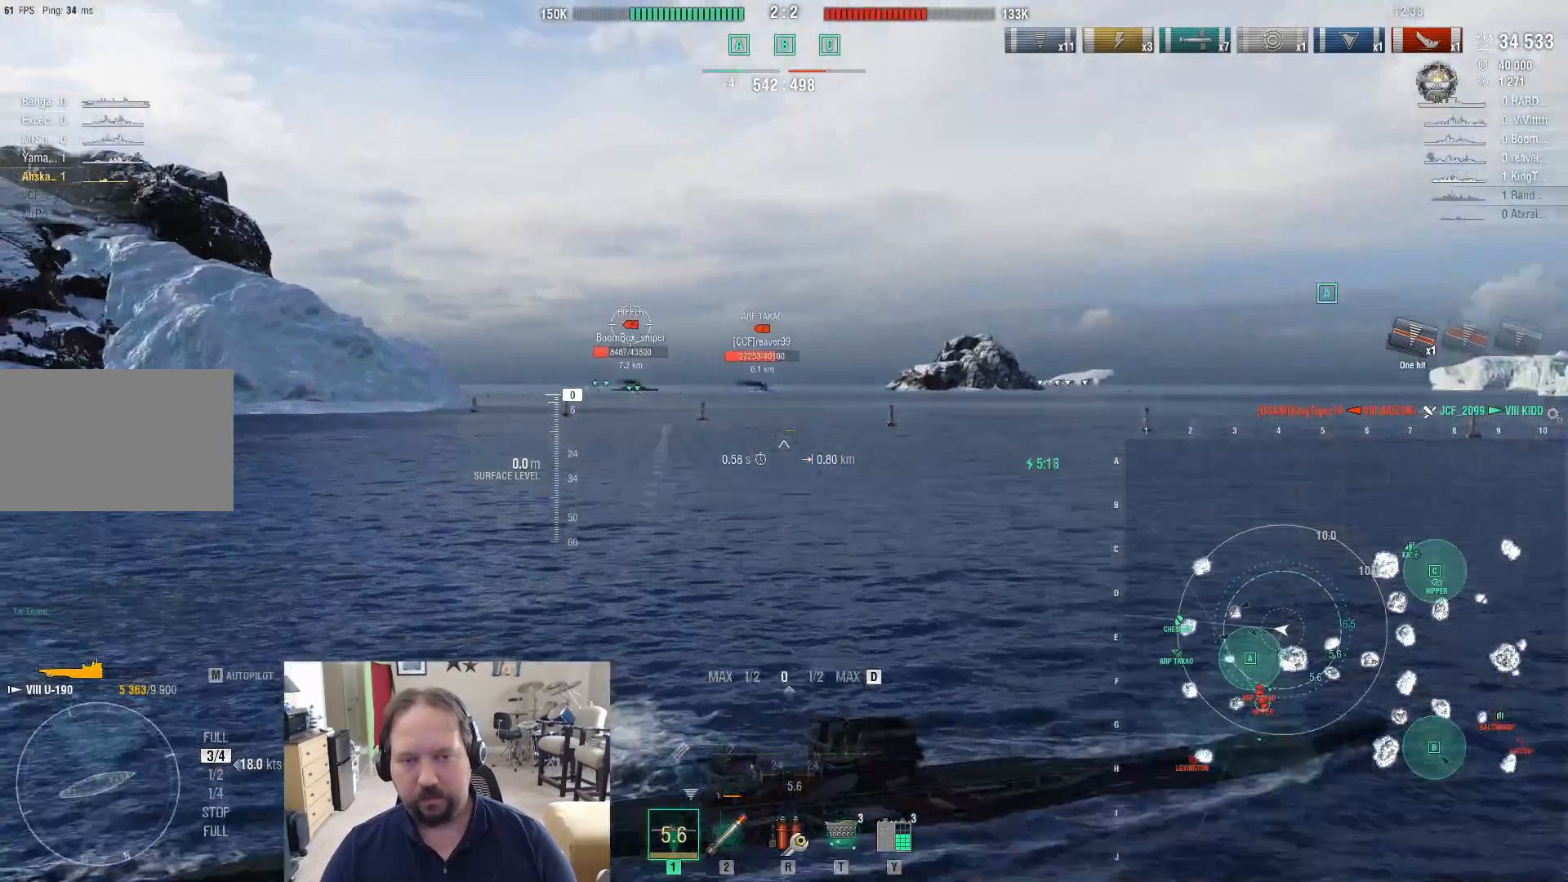
{"keys": [], "mouse": [], "mouse_move": "still", "events": [[233, "d", "up"], [367, "2", "down"], [467, "2", "up"]]}
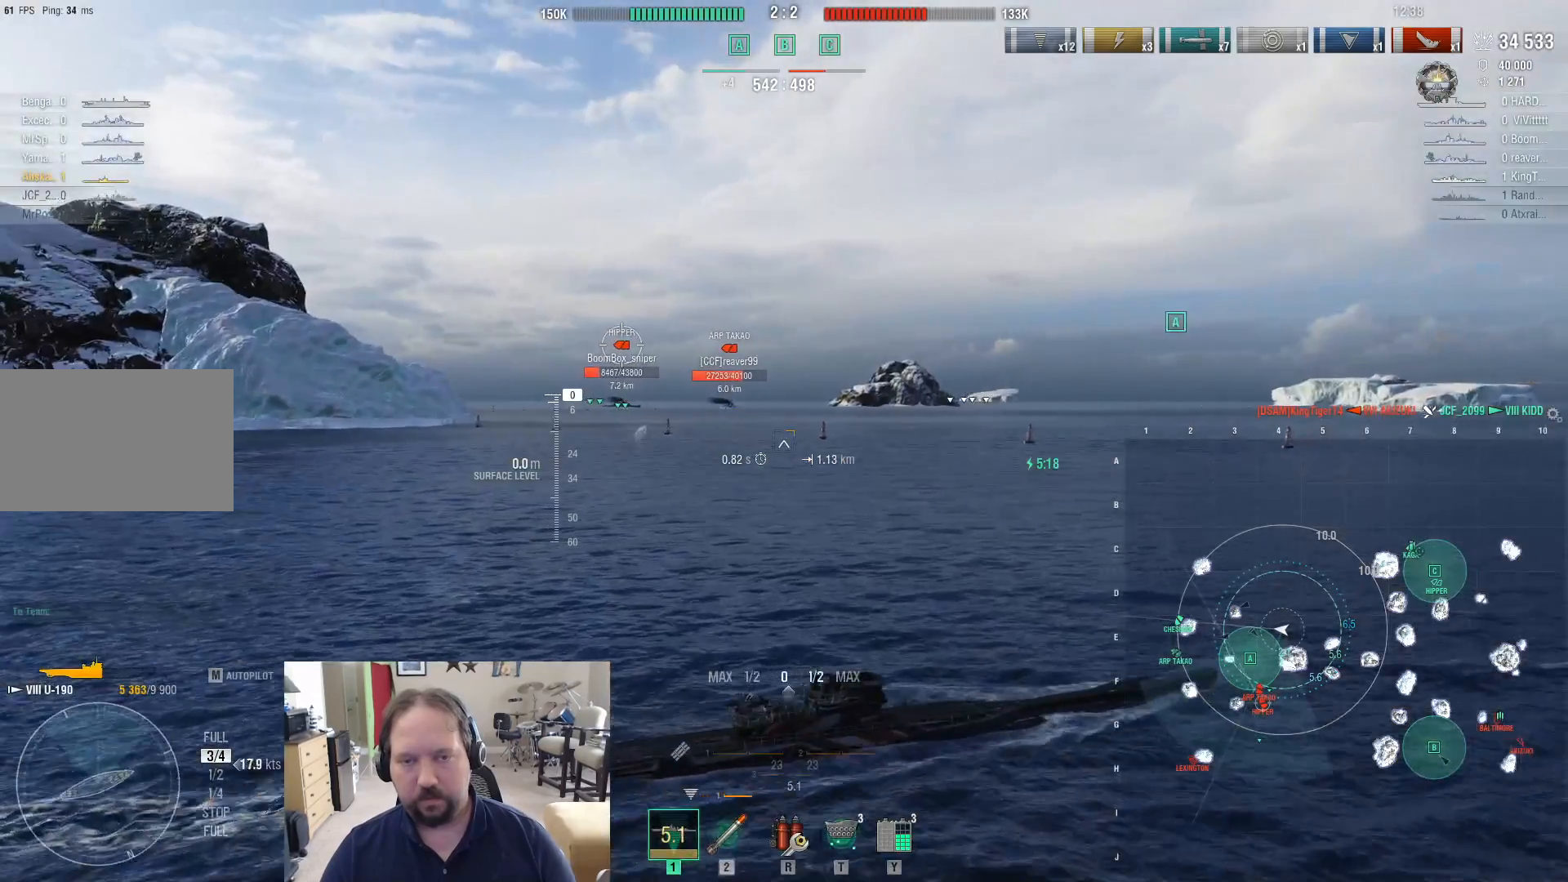
{"keys": ["a"], "mouse": [], "mouse_move": "right", "events": [[67, "a", "down"]]}
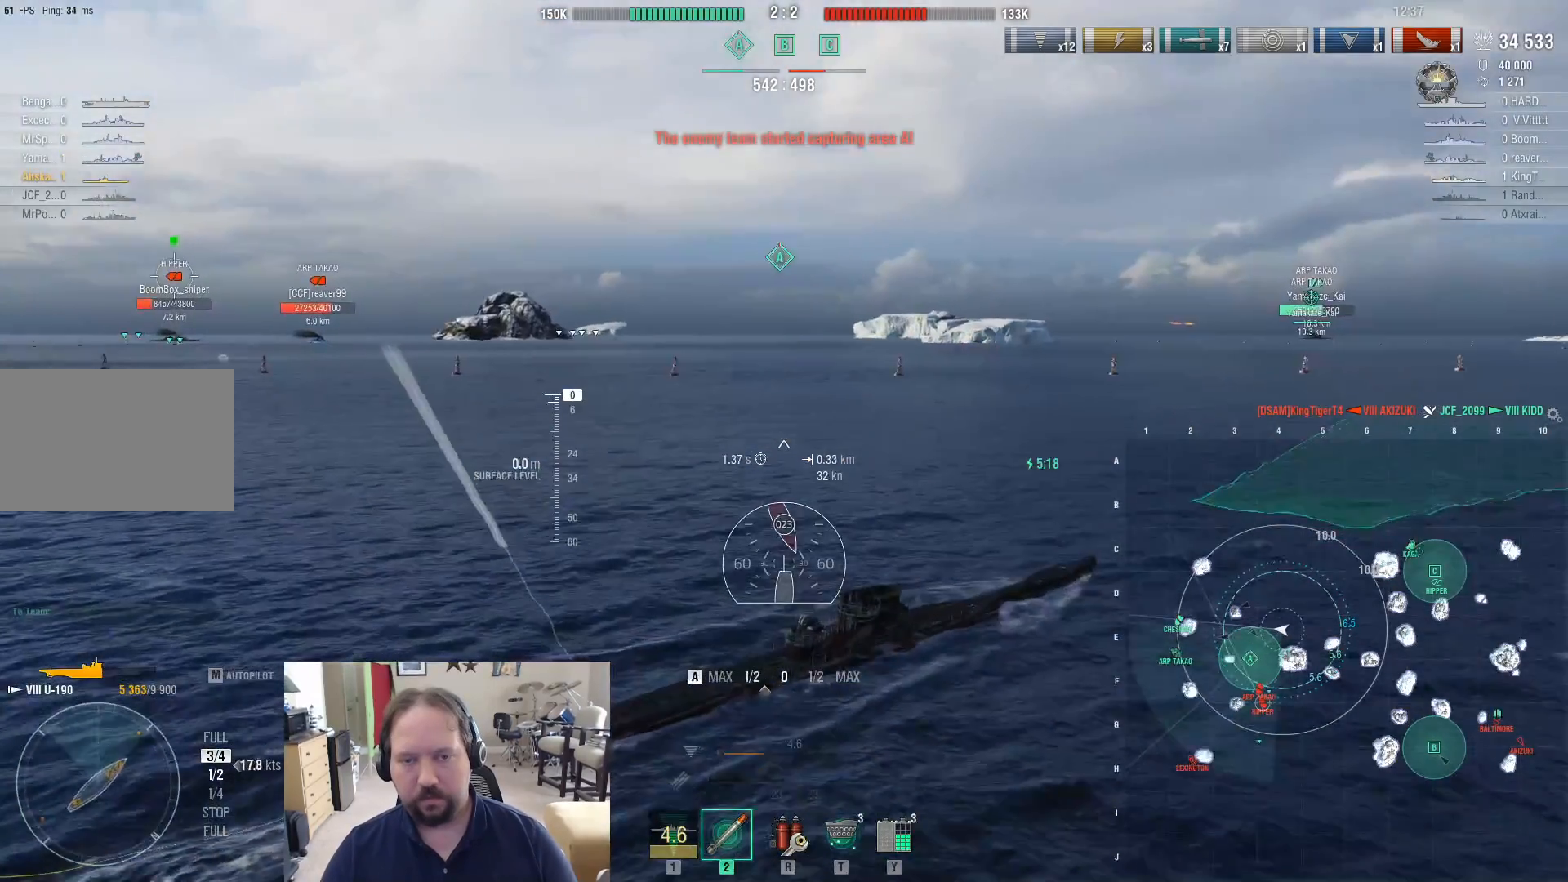
{"keys": [], "mouse": [], "mouse_move": "still", "events": [[500, "a", "up"]]}
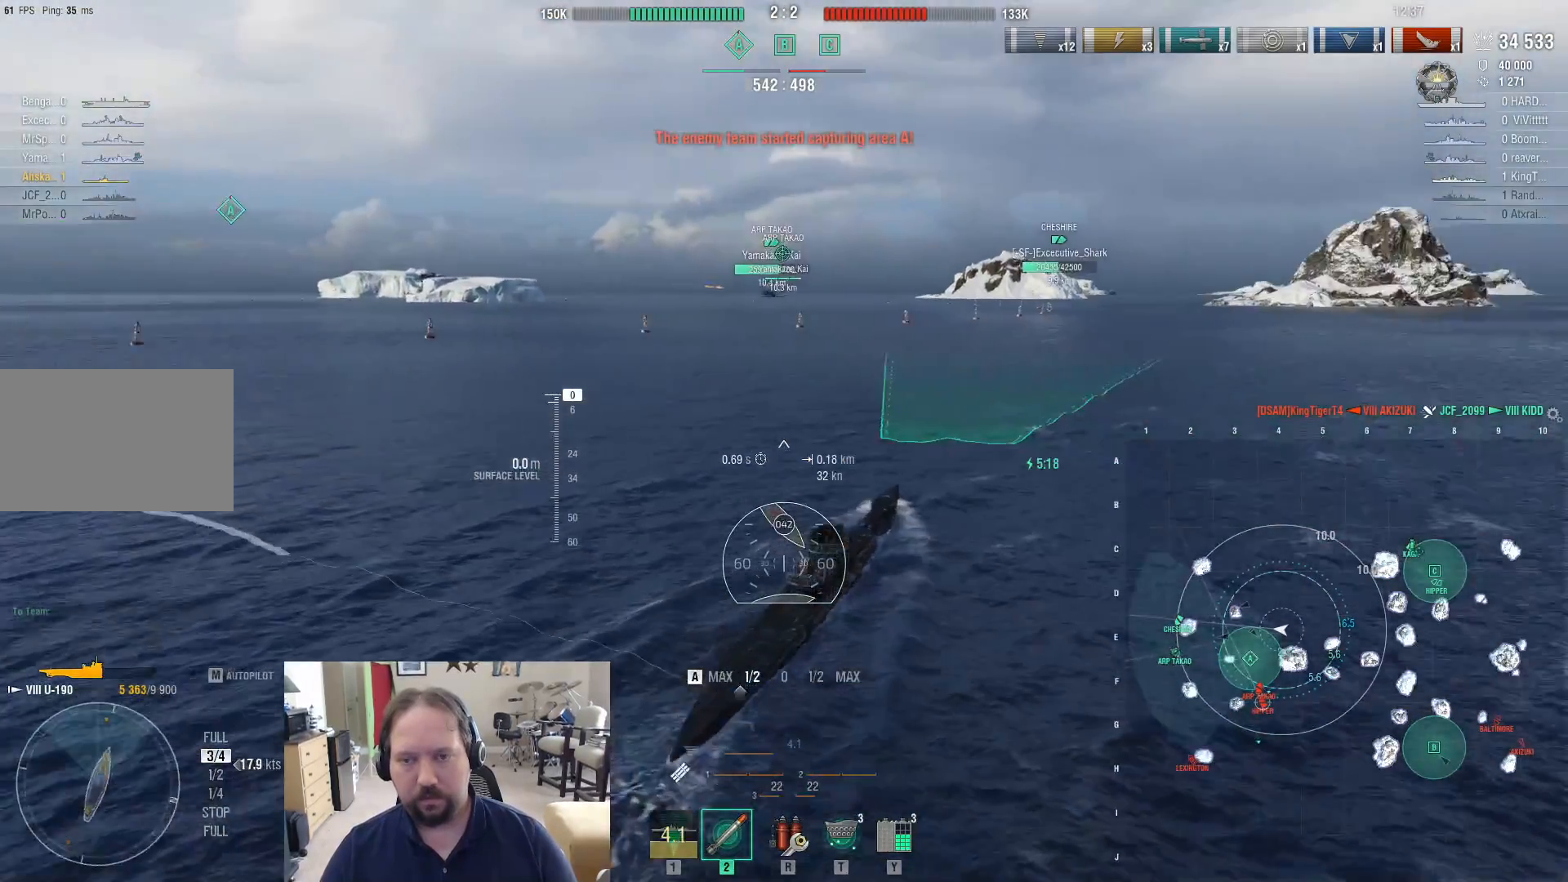
{"keys": [], "mouse": [], "mouse_move": "still", "events": [[367, "x", "down"], [467, "x", "up"]]}
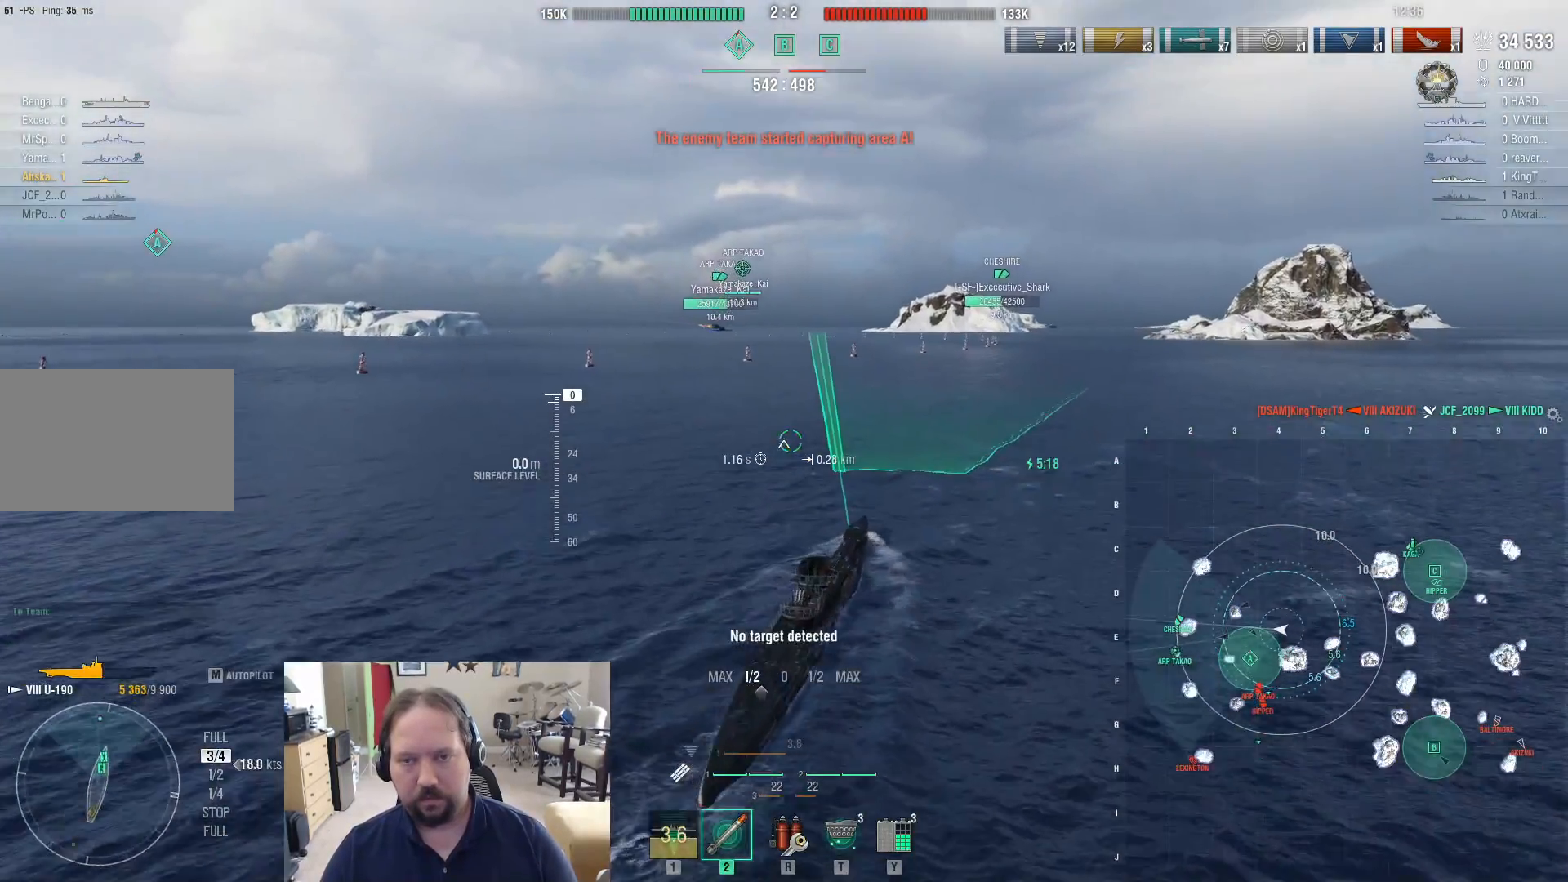
{"keys": ["a"], "mouse": [], "mouse_move": "still", "events": [[200, "a", "down"]]}
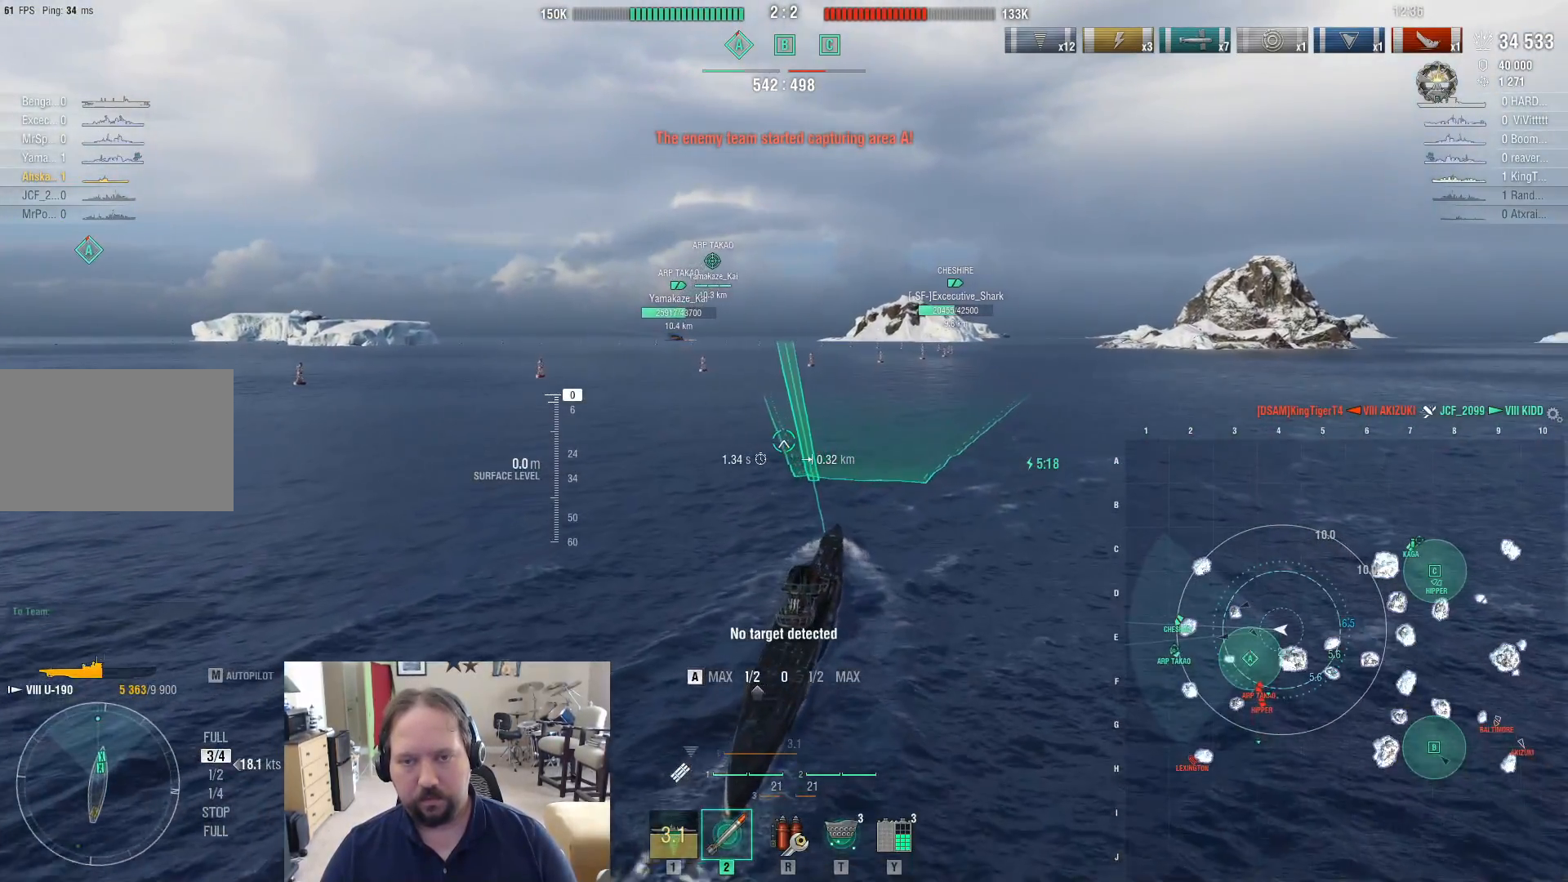
{"keys": ["a"], "mouse": [], "mouse_move": "still", "events": [[117, "mouse_left", "down"], [267, "mouse_left", "up"]]}
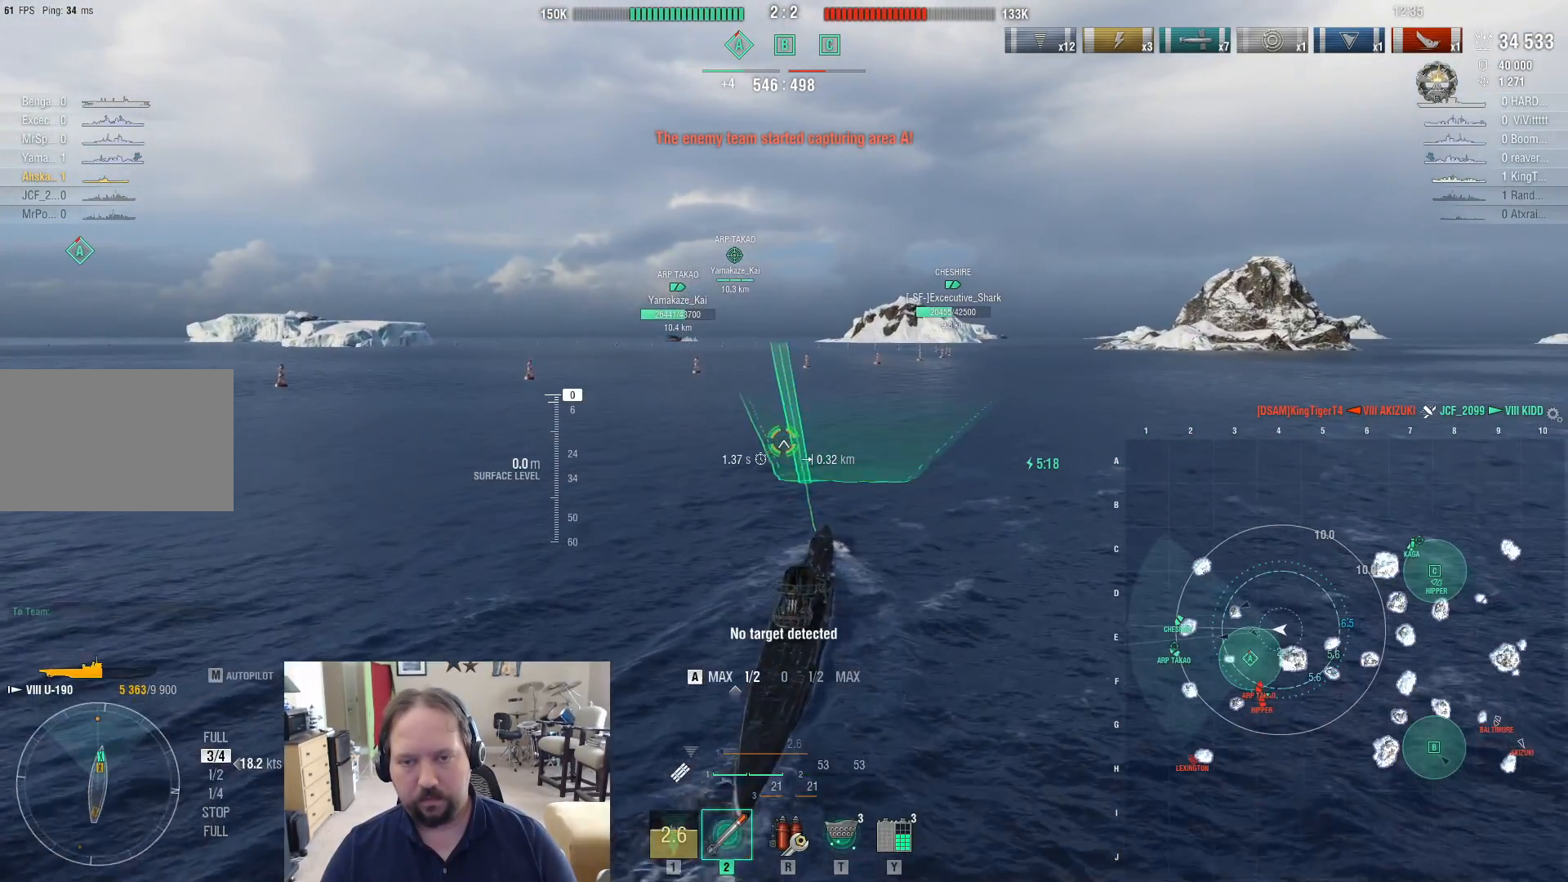
{"keys": ["a"], "mouse": [], "mouse_move": "still", "events": [[283, "x", "down"], [417, "x", "up"]]}
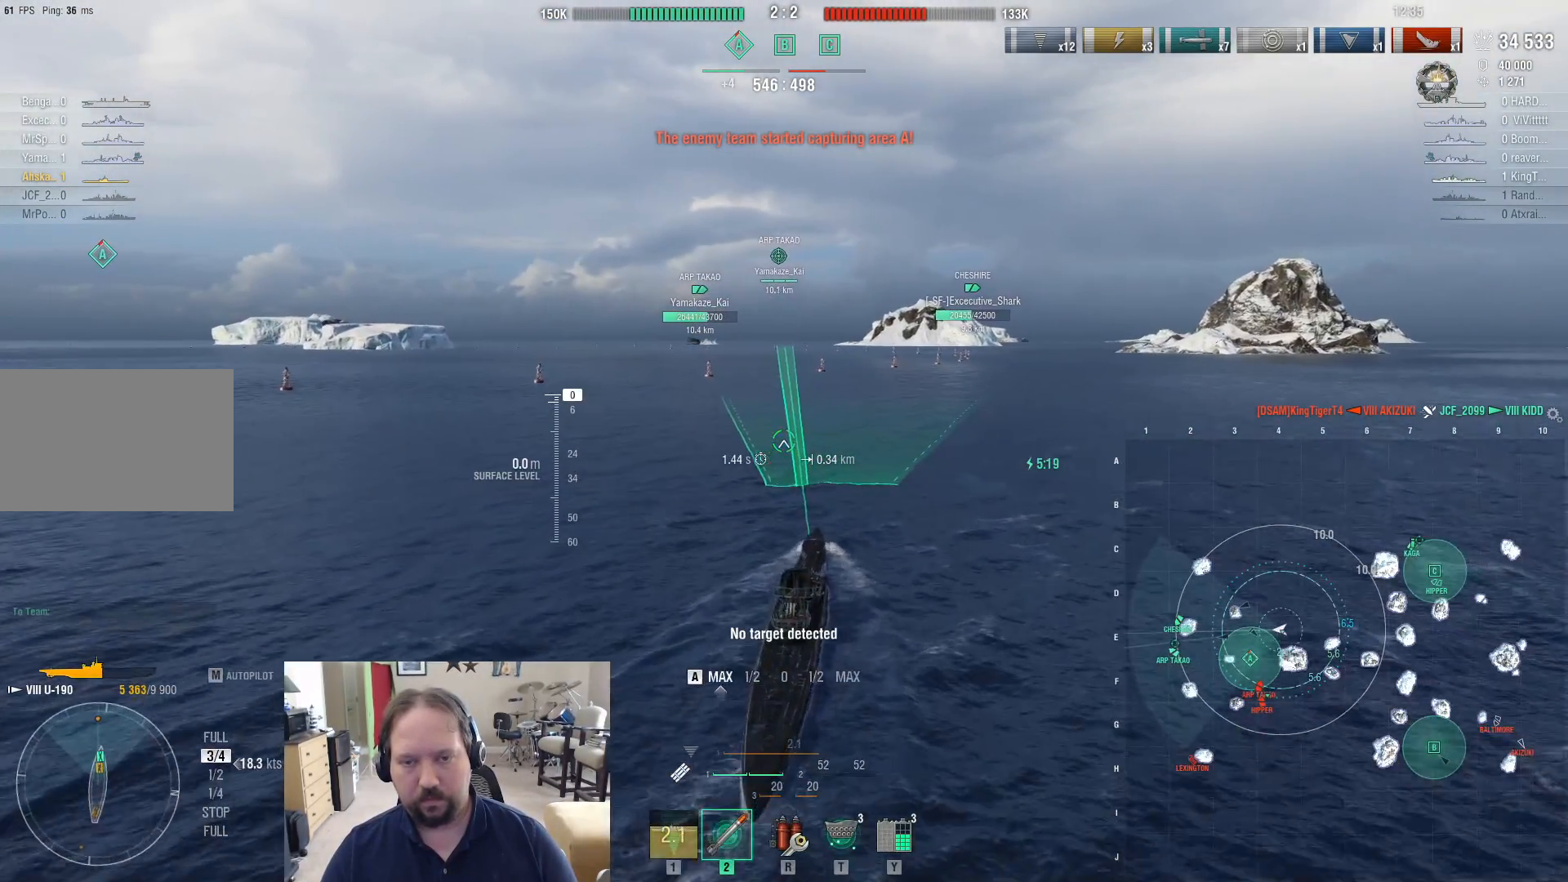
{"keys": ["a"], "mouse": [], "mouse_move": "left", "events": []}
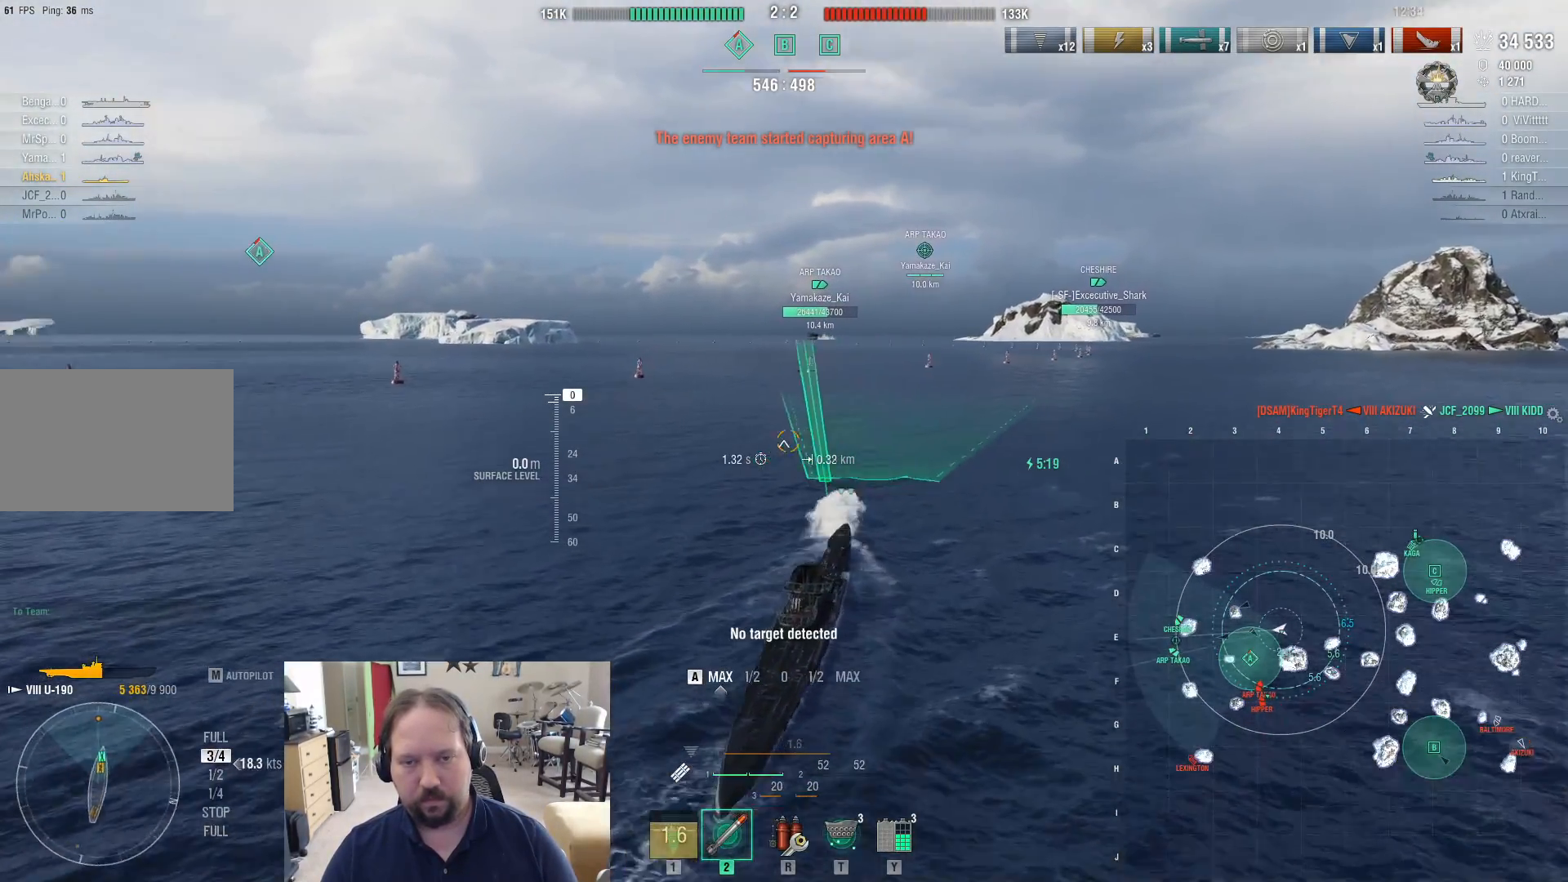
{"keys": ["a"], "mouse": [], "mouse_move": "still", "events": []}
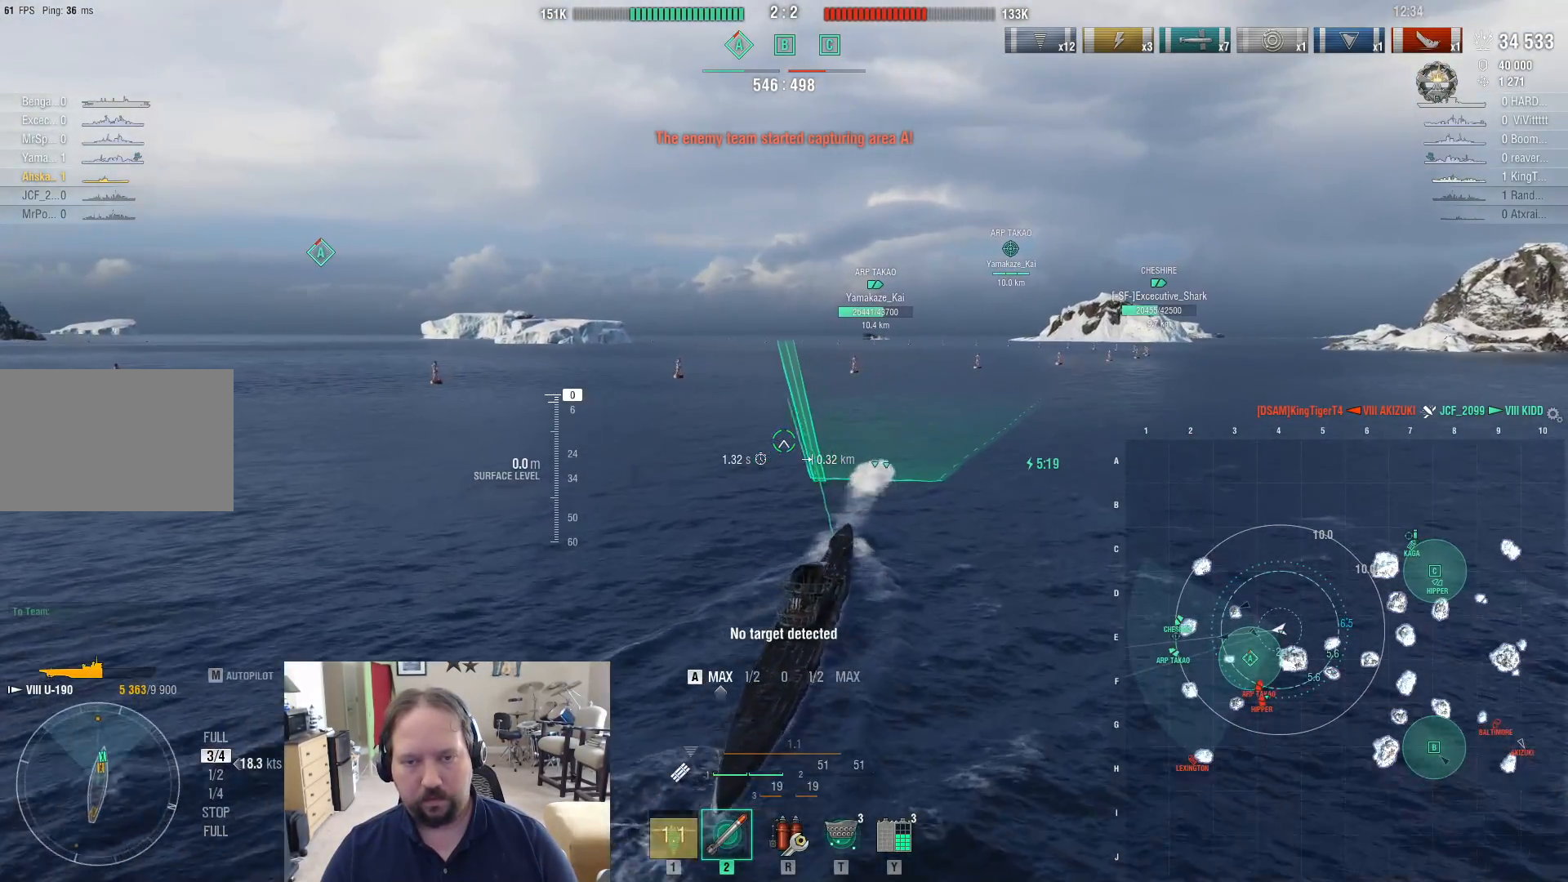
{"keys": ["a"], "mouse": [], "mouse_move": "still", "events": []}
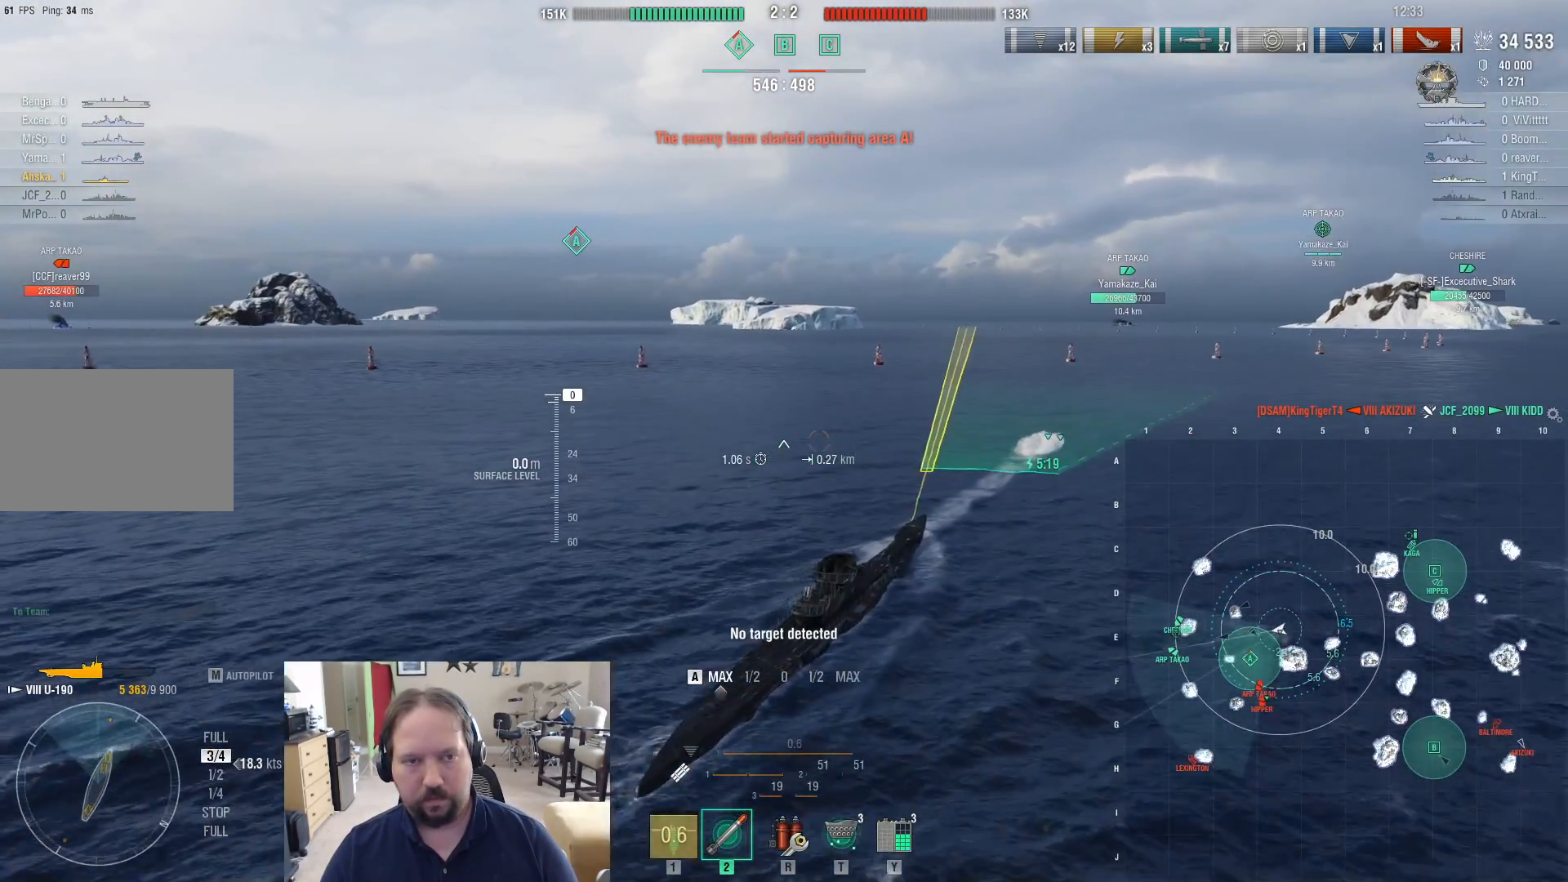
{"keys": ["a"], "mouse": [], "mouse_move": "right", "events": []}
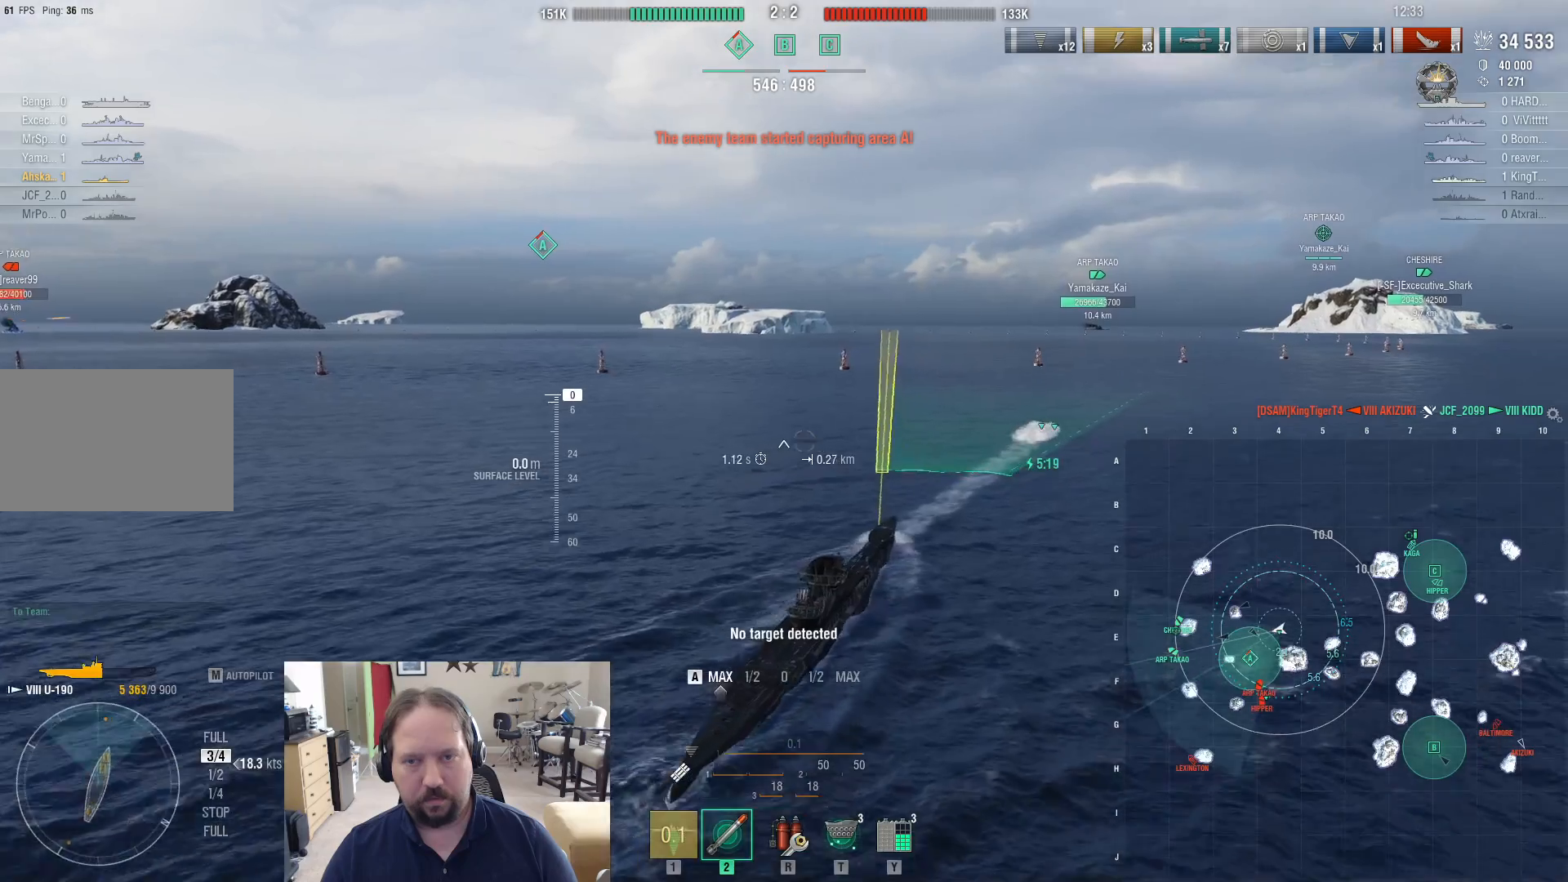
{"keys": ["a"], "mouse": [], "mouse_move": "still", "events": []}
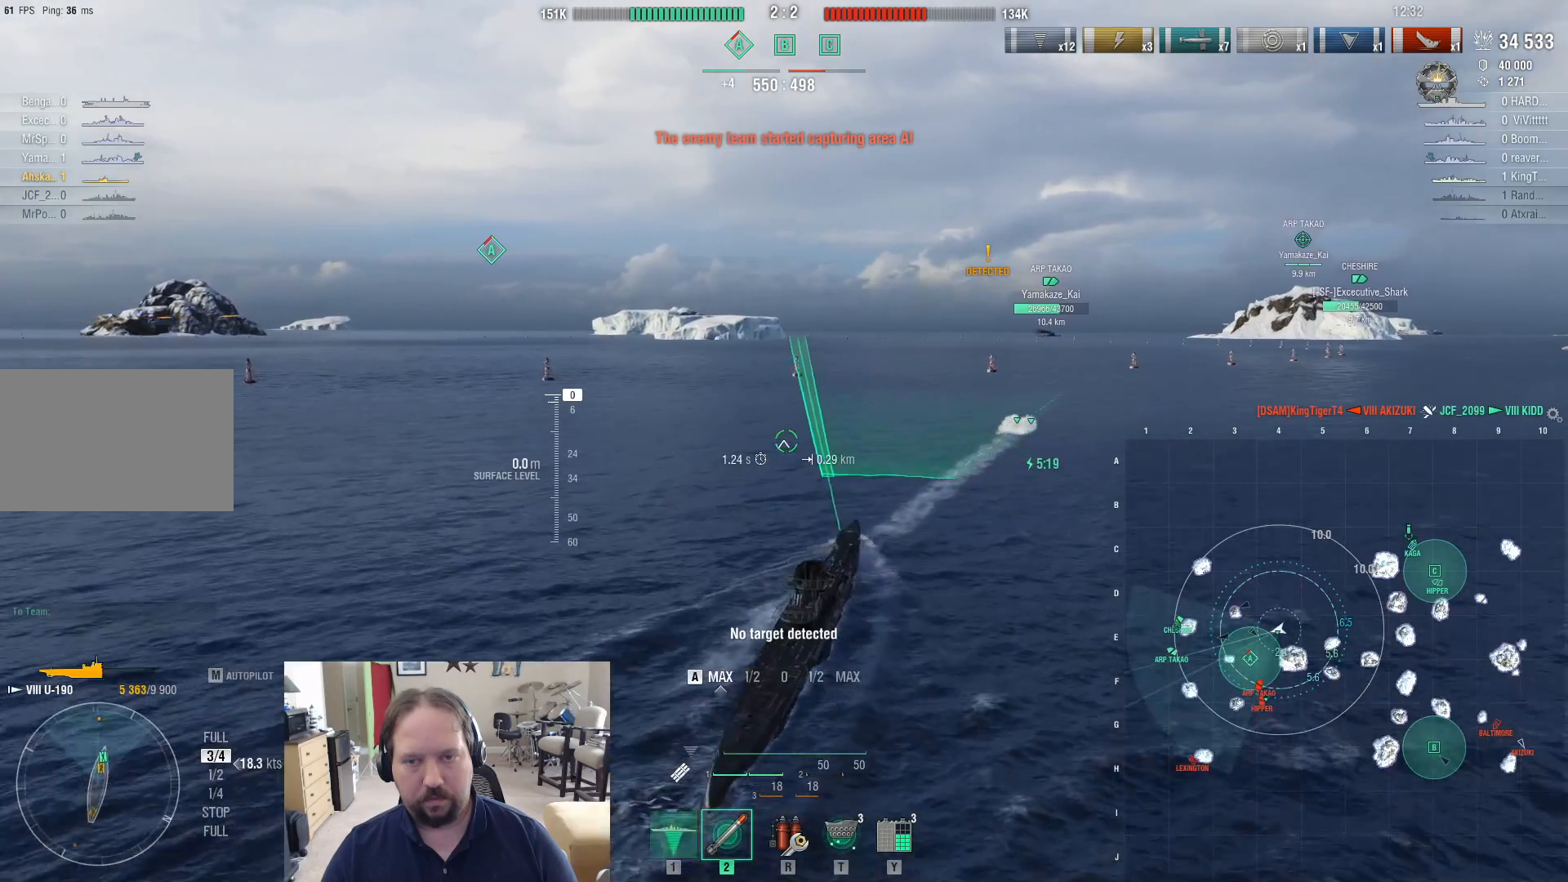
{"keys": ["a"], "mouse": ["left"], "mouse_move": "still", "events": [[417, "mouse_left", "down"]]}
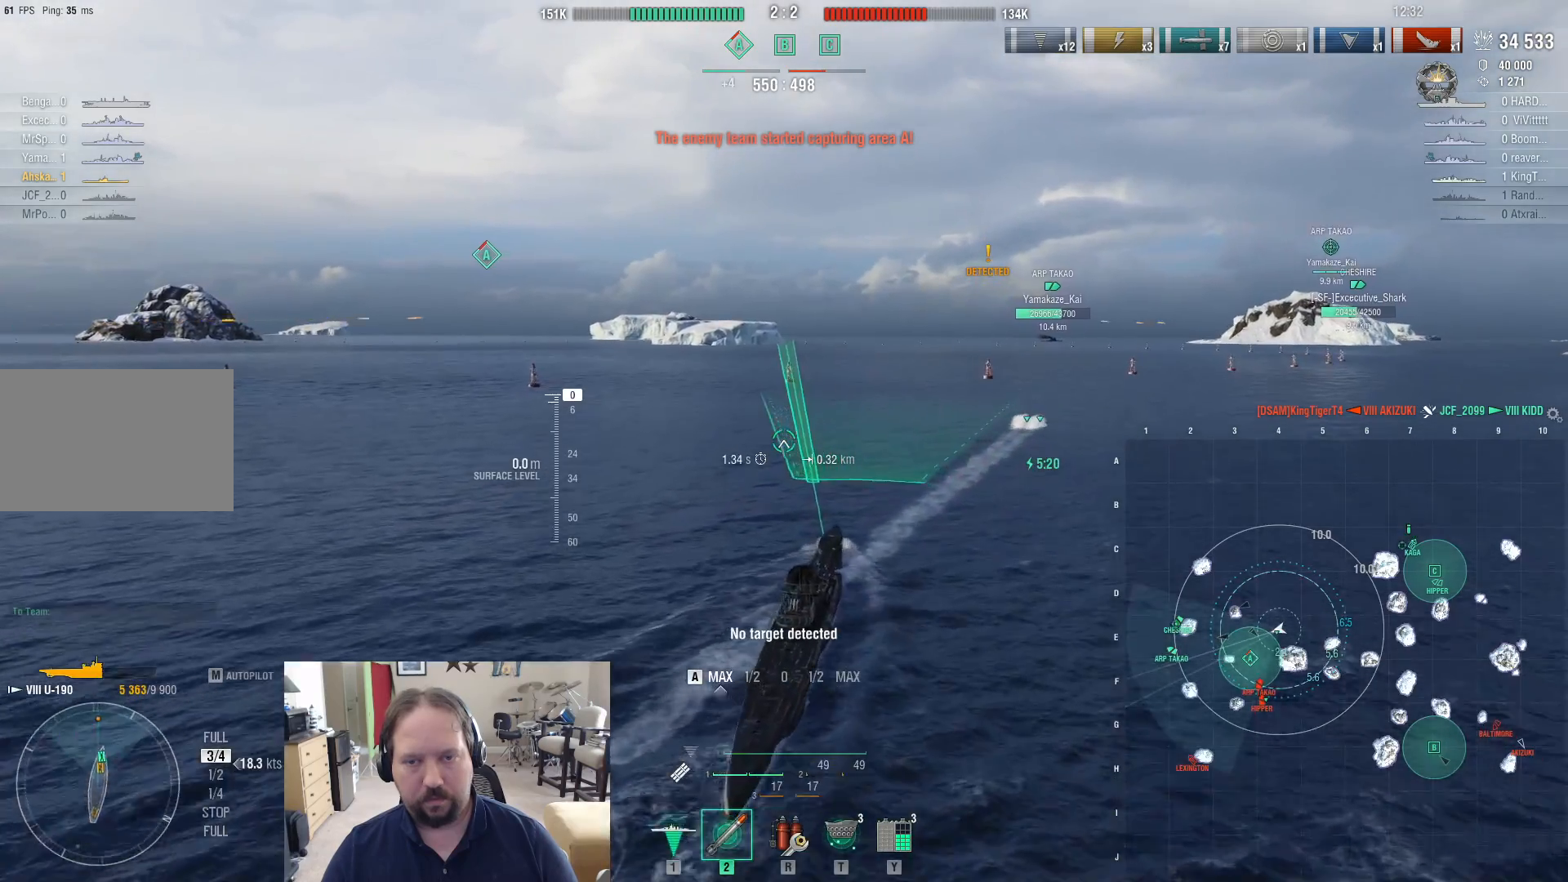
{"keys": ["c"], "mouse": [], "mouse_move": "still", "events": [[17, "a", "up"], [67, "mouse_left", "up"], [200, "x", "down"], [283, "x", "up"], [433, "c", "down"]]}
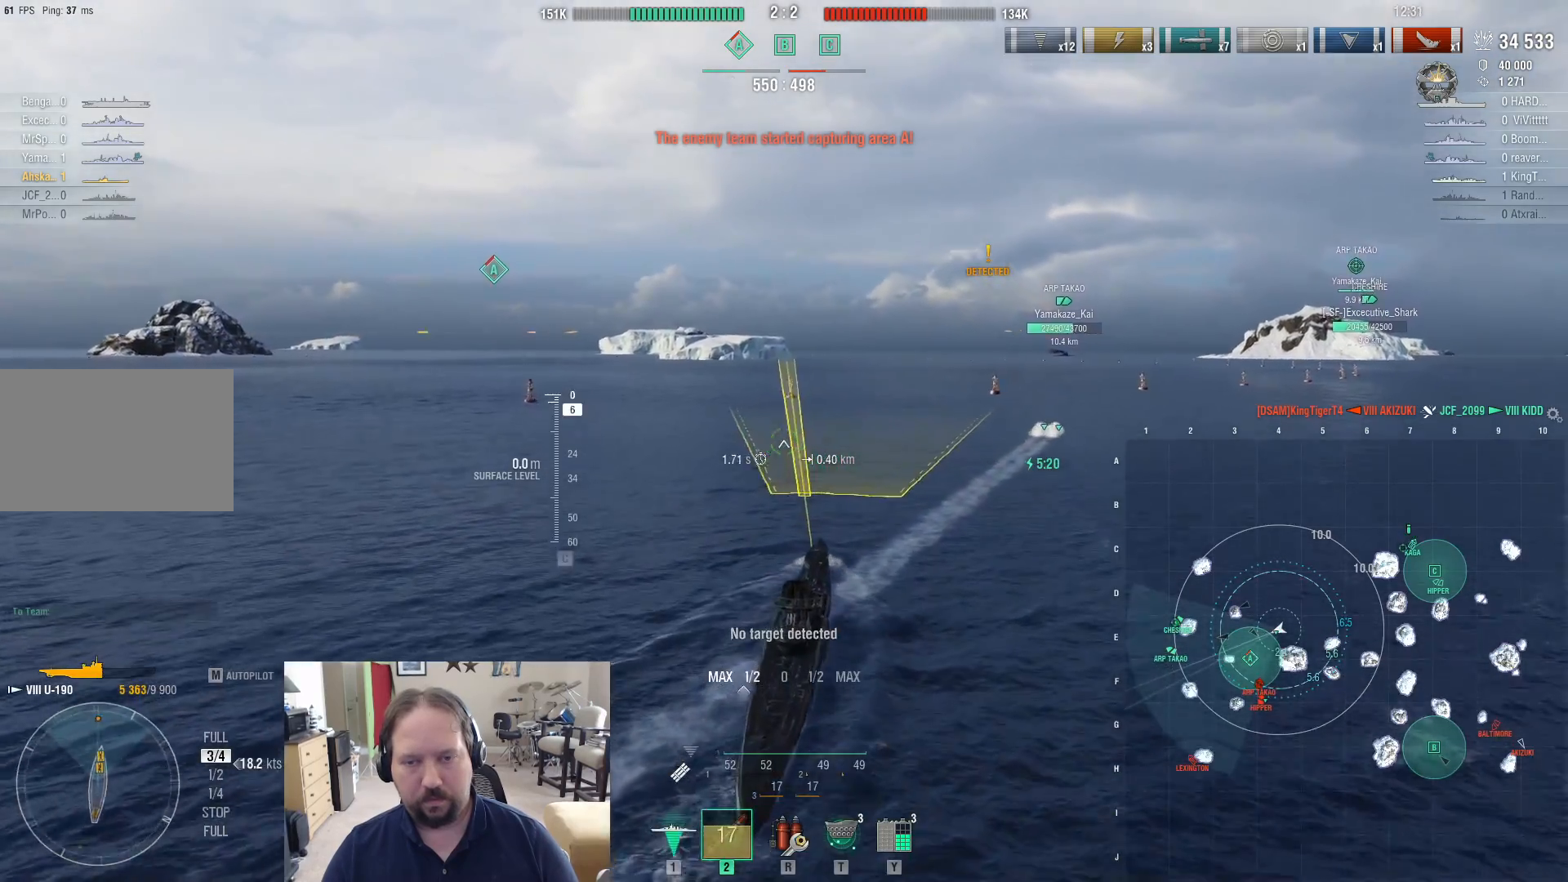
{"keys": ["1"], "mouse": [], "events": [[67, "c", "up"], [500, "1", "down"]]}
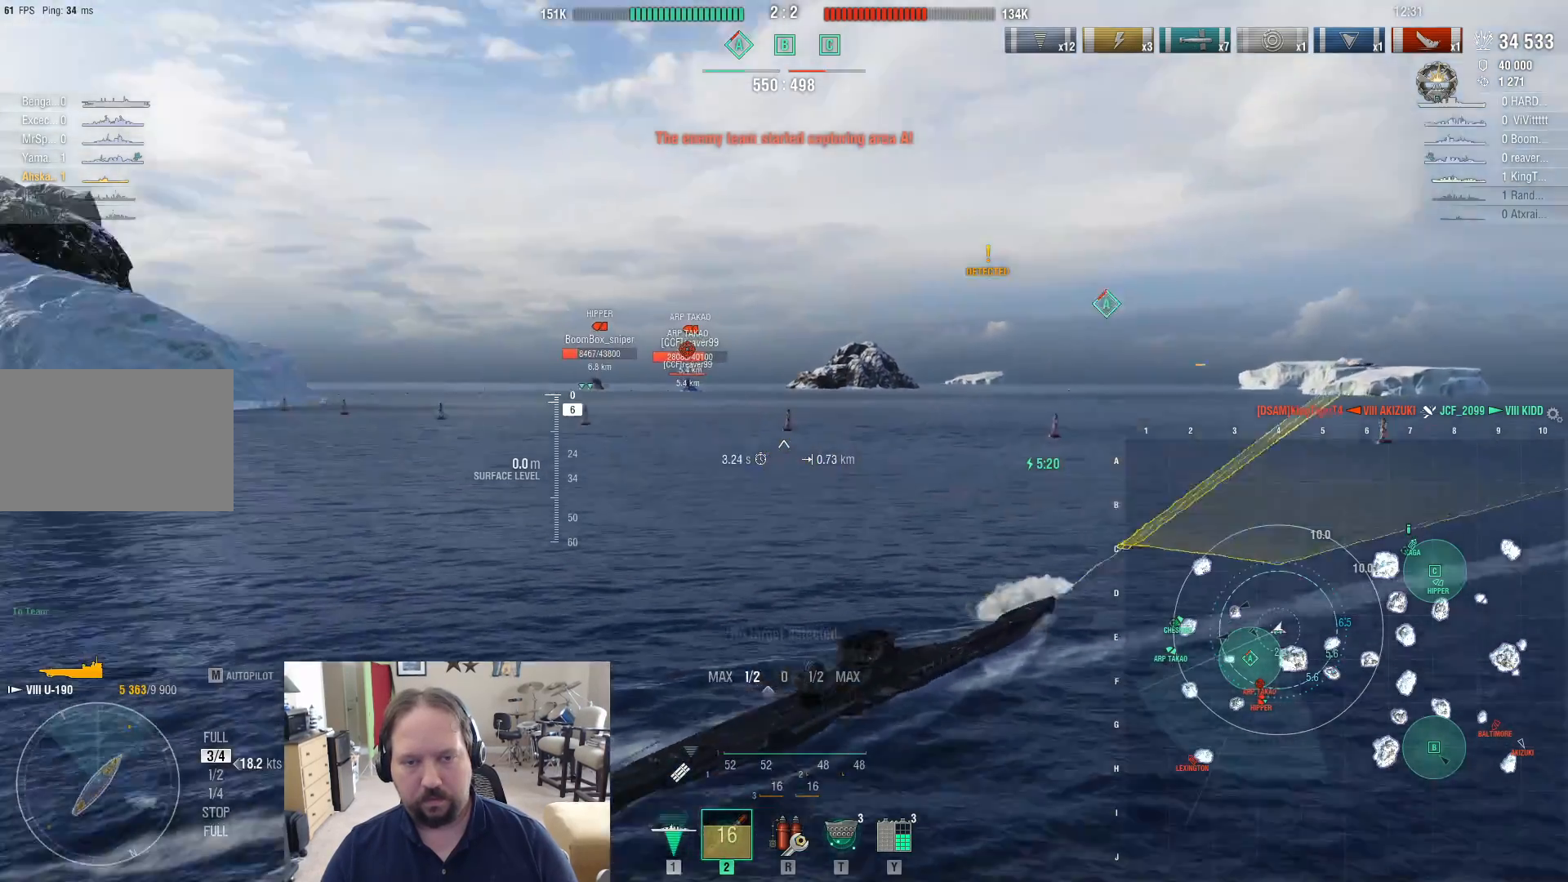
{"keys": ["shift"], "mouse": [], "mouse_move": "still", "events": [[83, "1", "up"], [417, "shift", "down"]]}
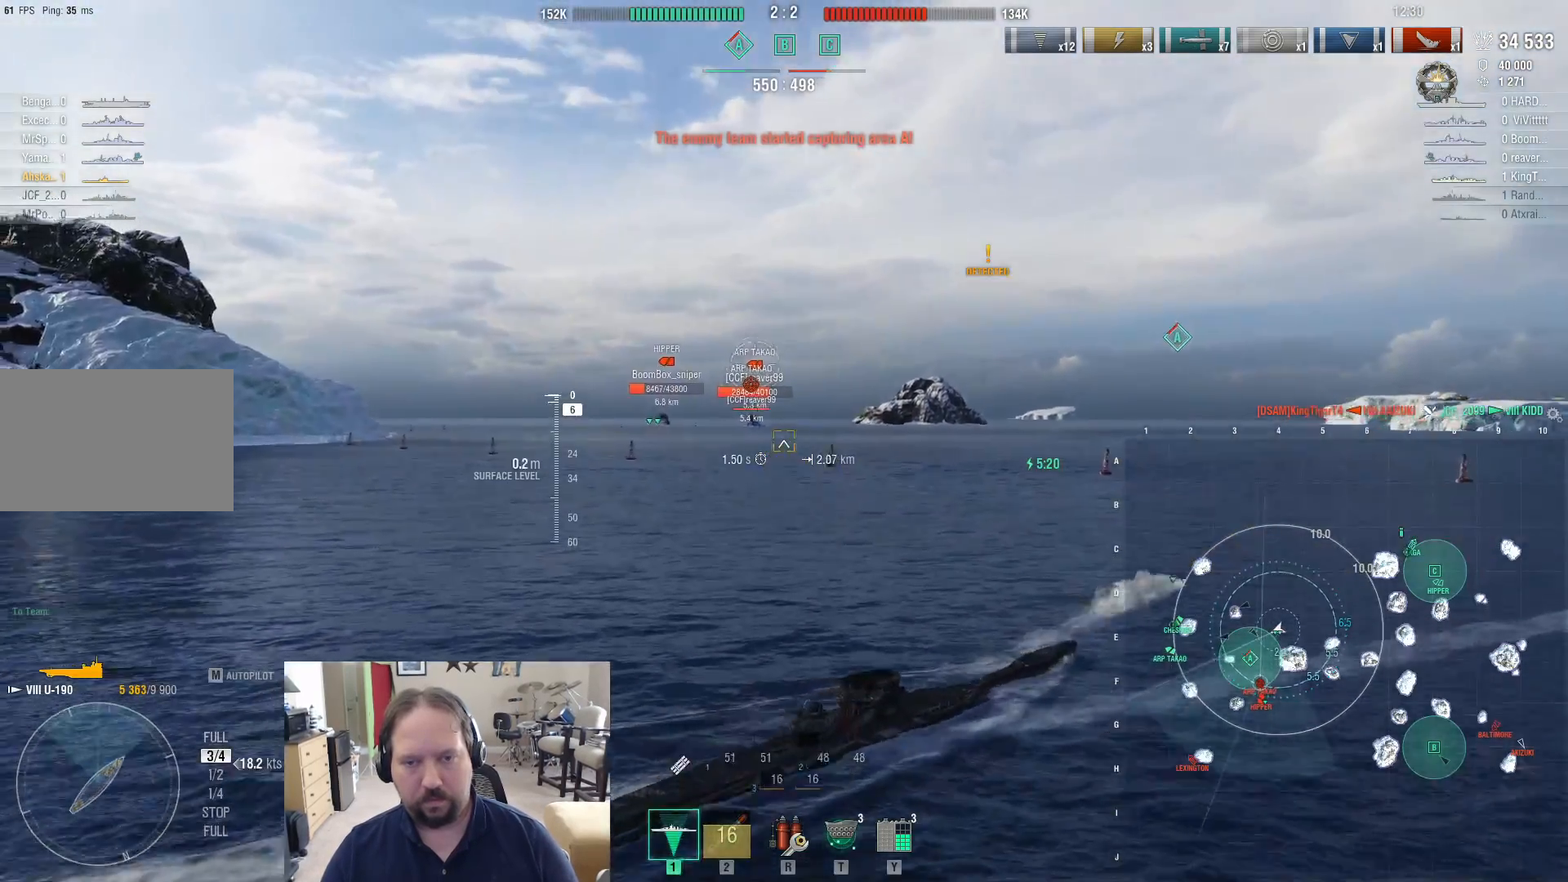
{"keys": [], "mouse": [], "mouse_move": "up-left", "events": [[17, "shift", "up"]]}
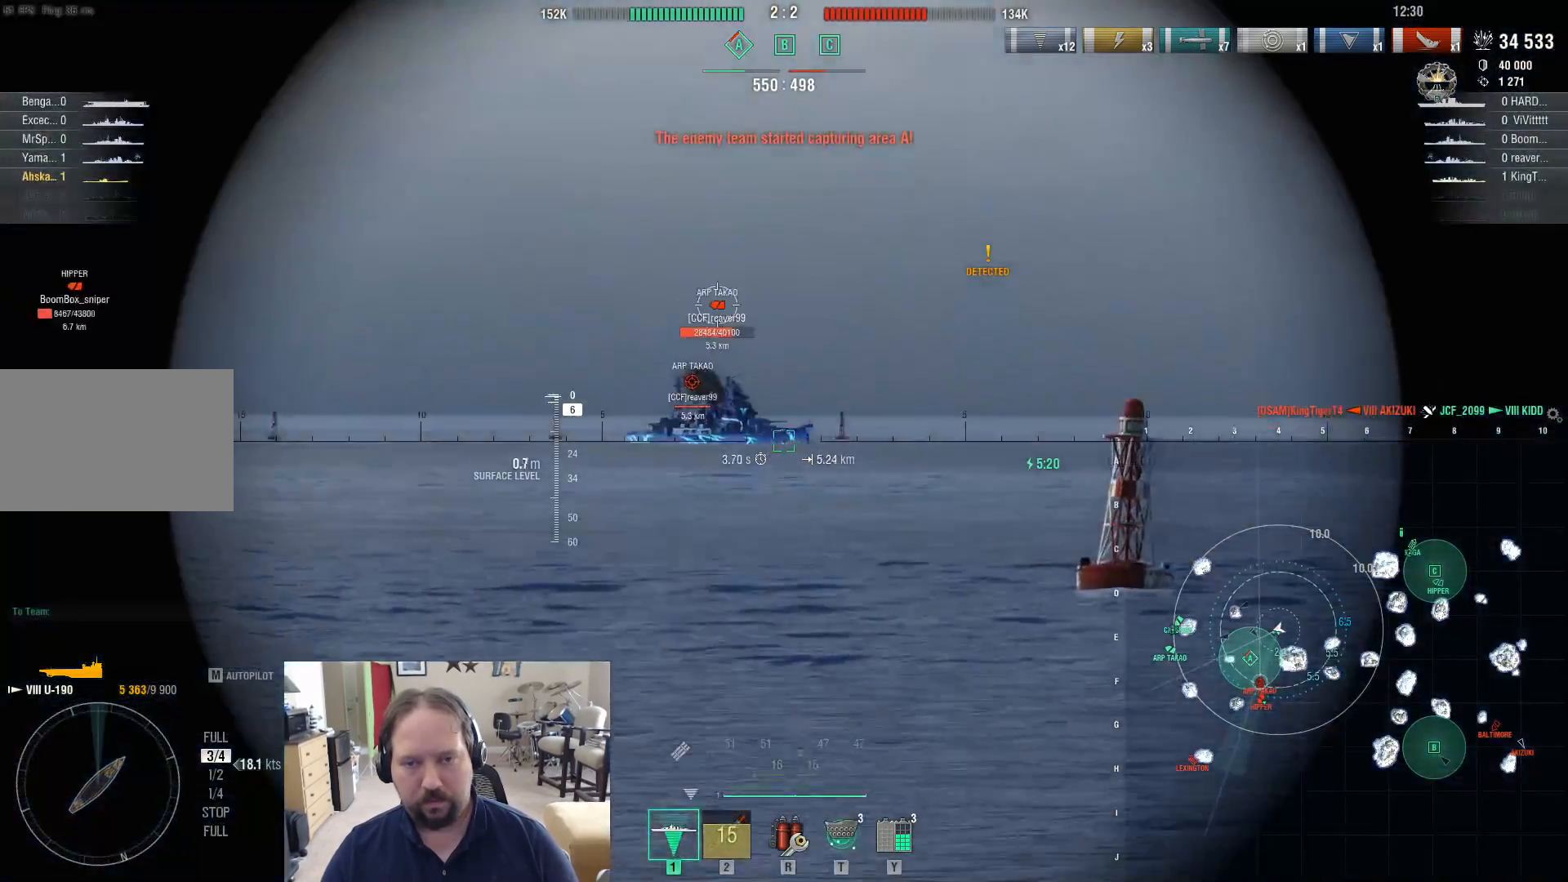
{"keys": ["d"], "mouse": [], "mouse_move": "still", "events": [[67, "a", "down"], [167, "a", "up"], [350, "d", "down"]]}
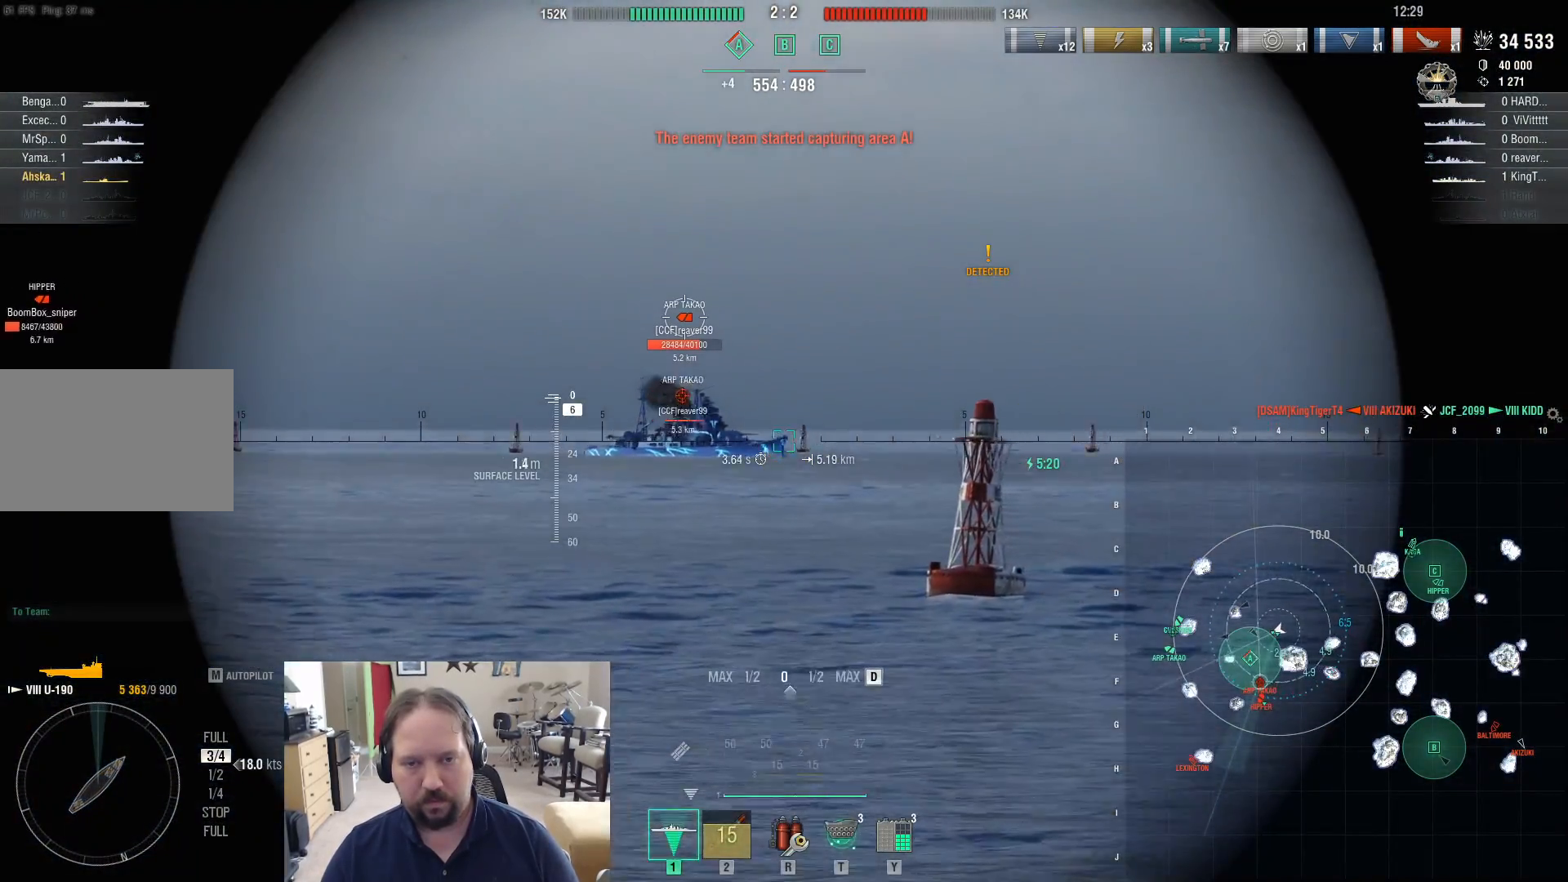
{"keys": ["d"], "mouse": [], "mouse_move": "still", "events": [[283, "mouse_left", "down"], [417, "mouse_left", "up"]]}